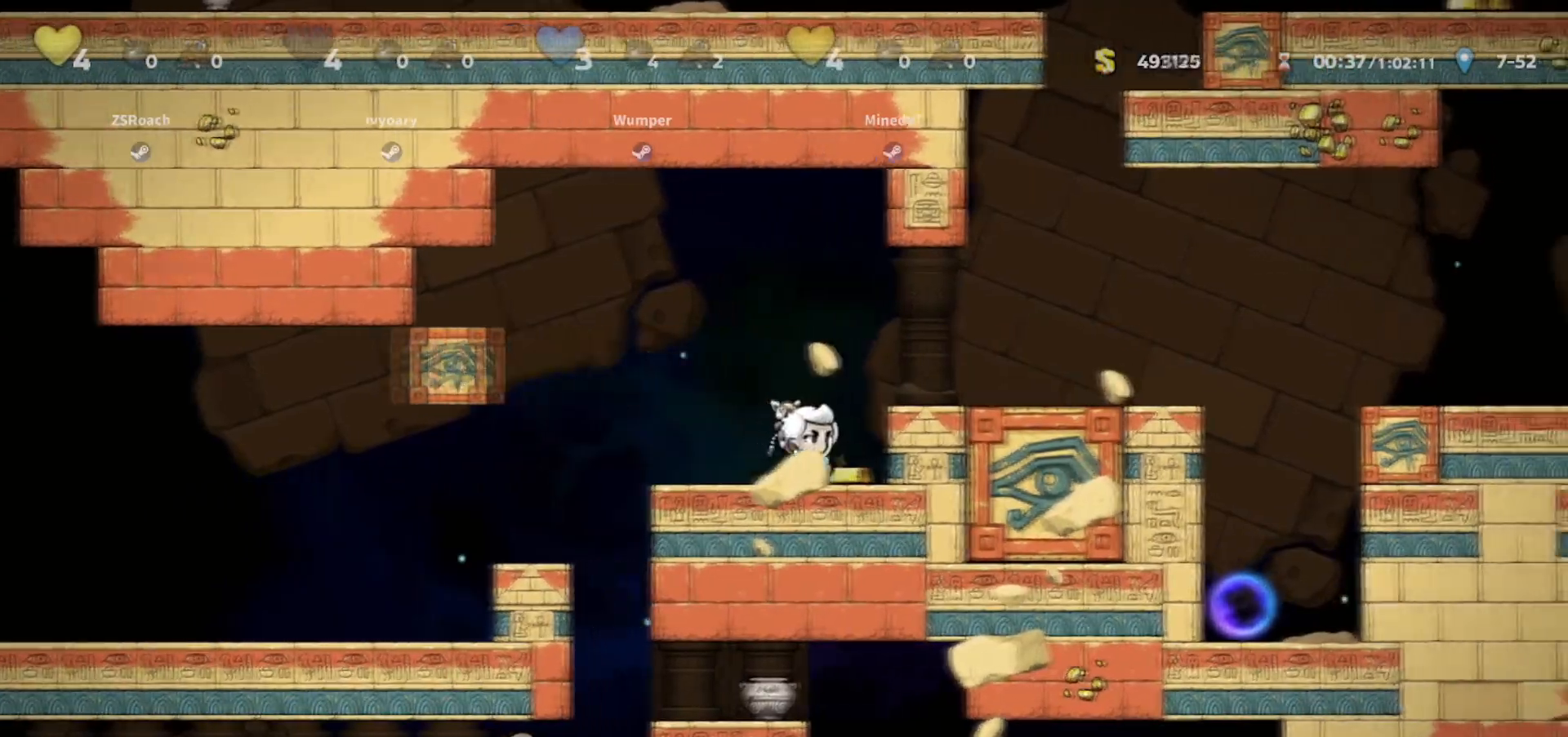
Gameplay with keyboard; each line is a JSON object with the keys held at the frame after it. "events" lists presses ("down") and releases ("up") of "bomb", "door", "down", "escape", "jump", "left", "right", "rope", "tab", "up", "walk" and "whip" between this image and that frame as [ms after this image, input, new state], when the widget could be followed in between. No other keys are recorded. Mouse input is not recorded. Key names are as the overlay labels them; some are game actions (e.g. jump) rather than physical keys.
{"keys": ["walk"], "events": []}
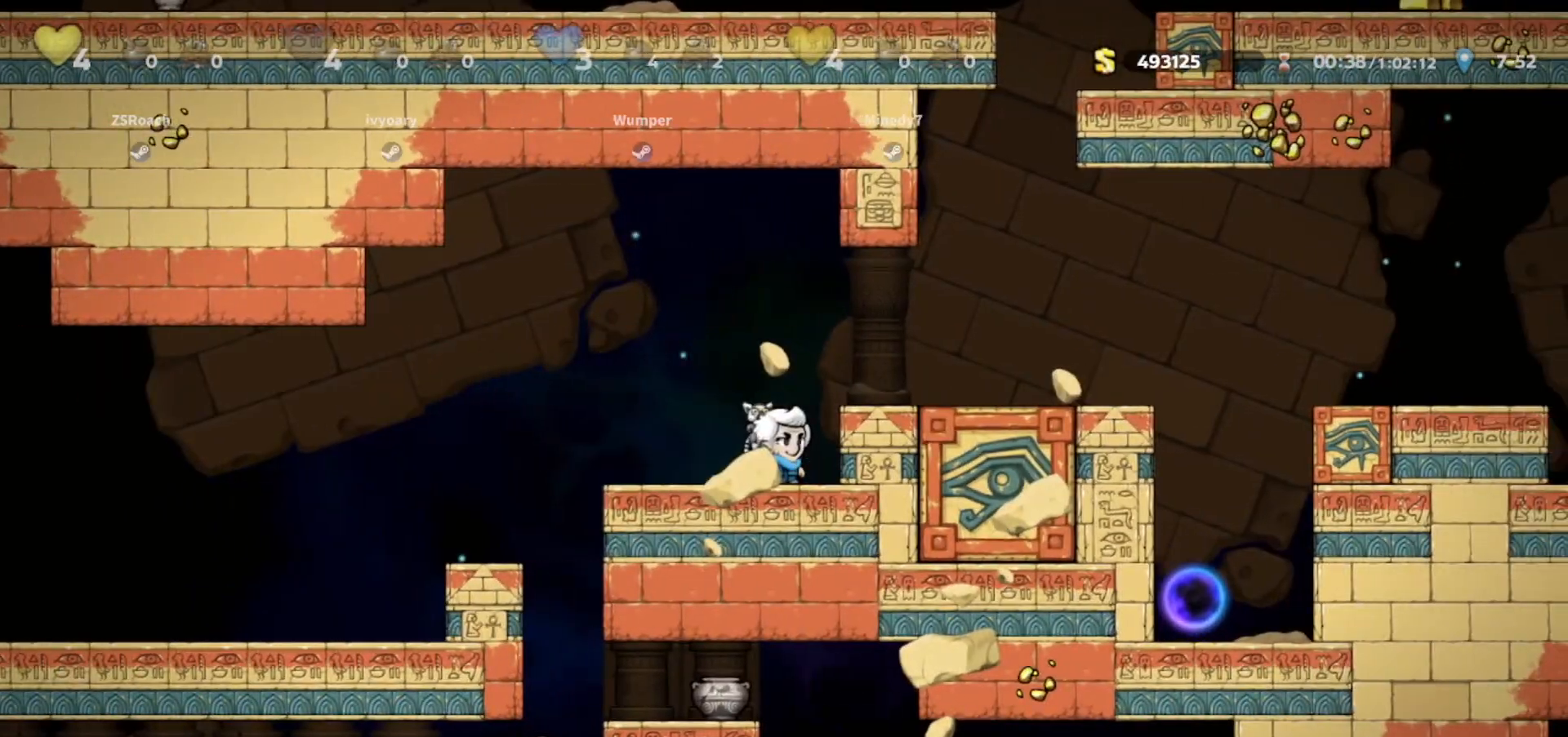
{"keys": ["walk"], "events": []}
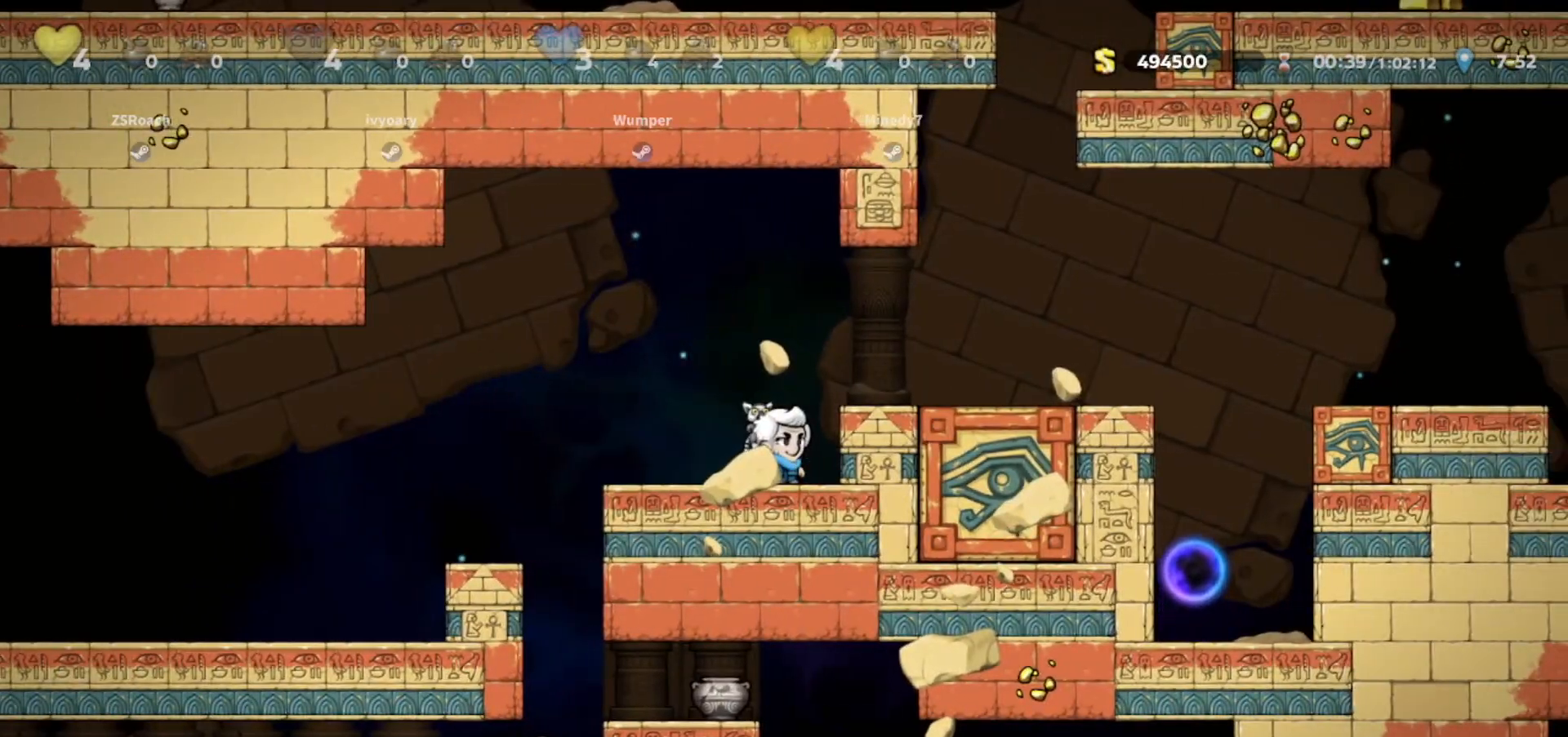
{"keys": ["right", "walk"], "events": [[367, "jump", "down"], [400, "right", "down"], [500, "jump", "up"]]}
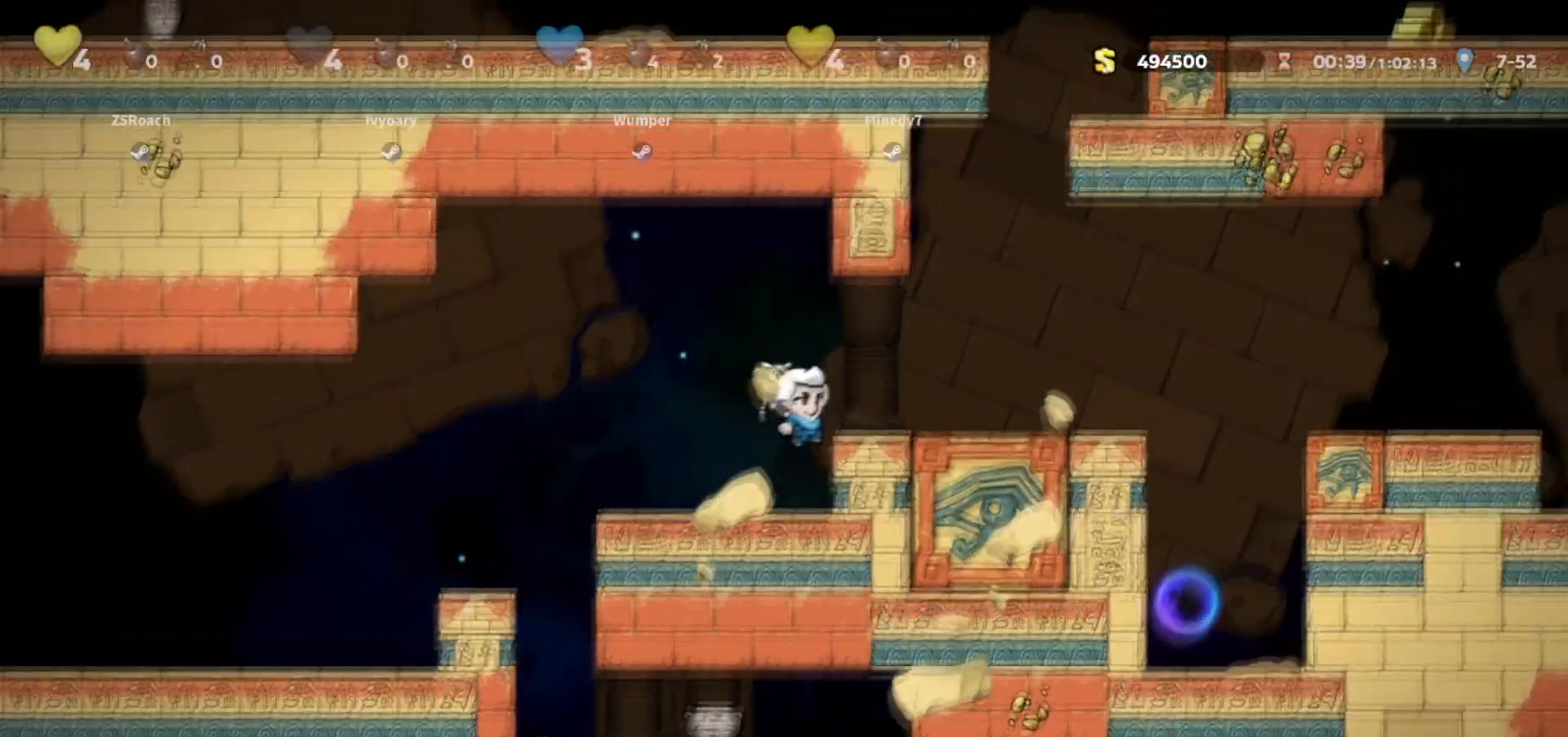
{"keys": ["jump", "right"], "events": [[134, "walk", "up"], [501, "jump", "down"]]}
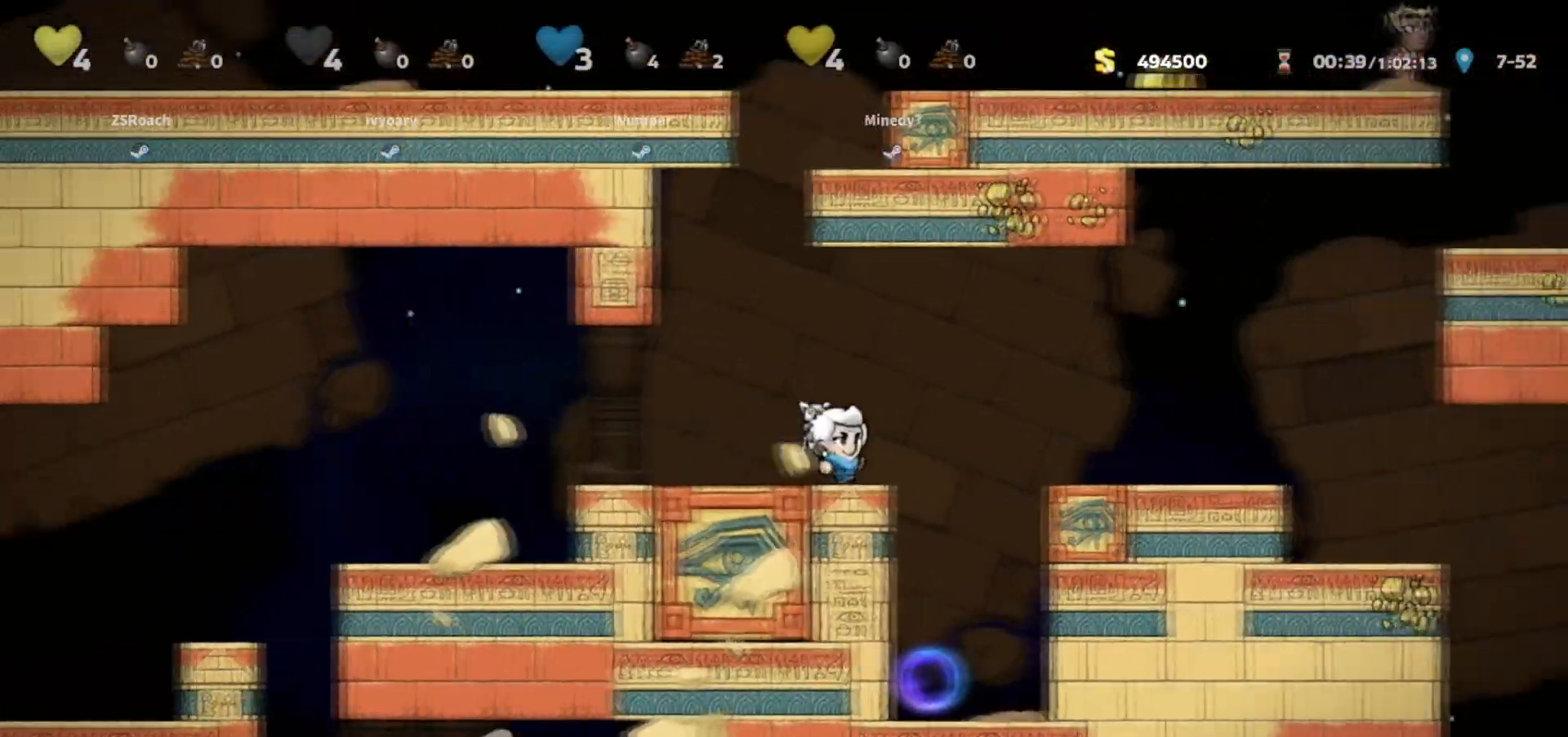
{"keys": ["right", "walk"], "events": [[267, "jump", "up"], [467, "walk", "down"]]}
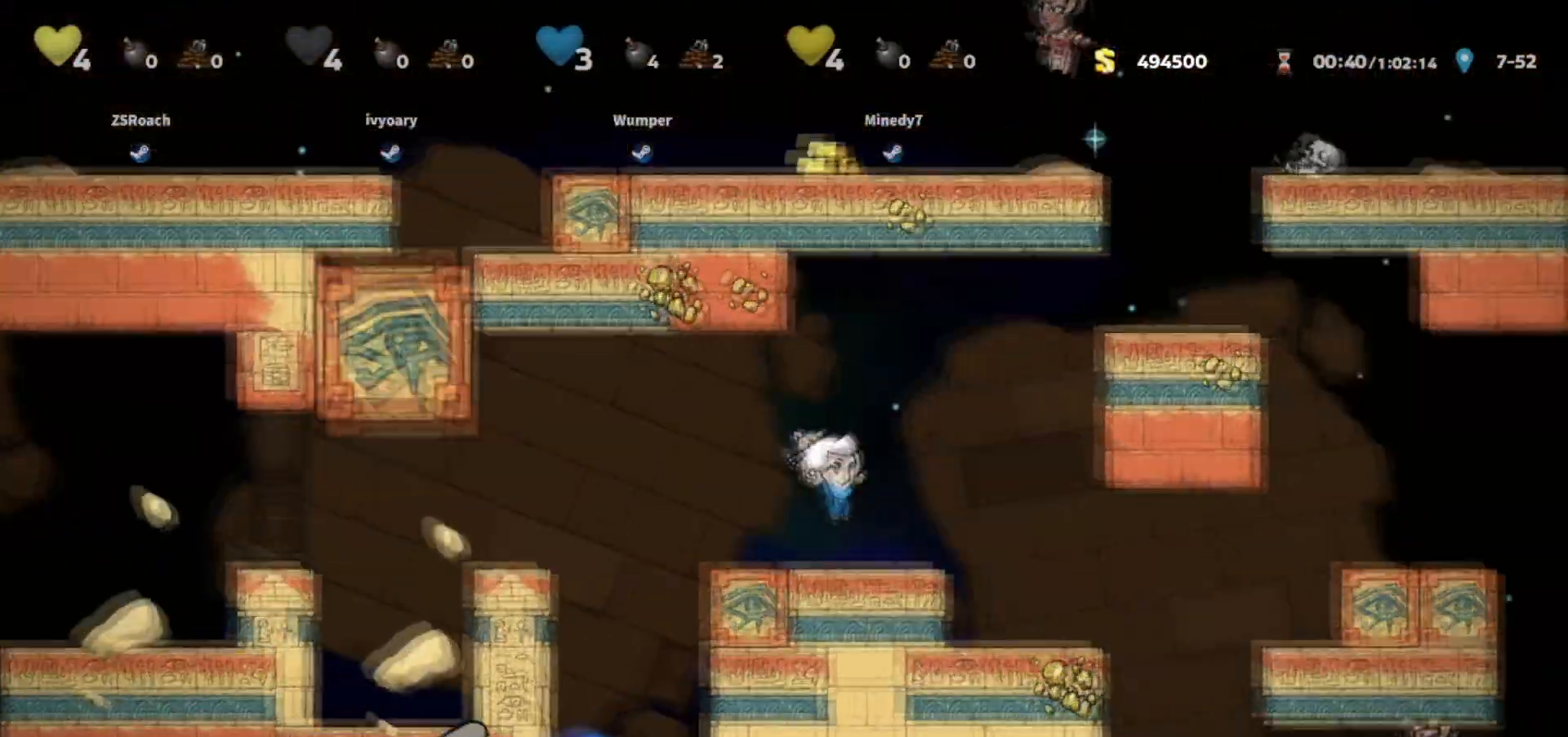
{"keys": ["walk"], "events": [[34, "right", "up"]]}
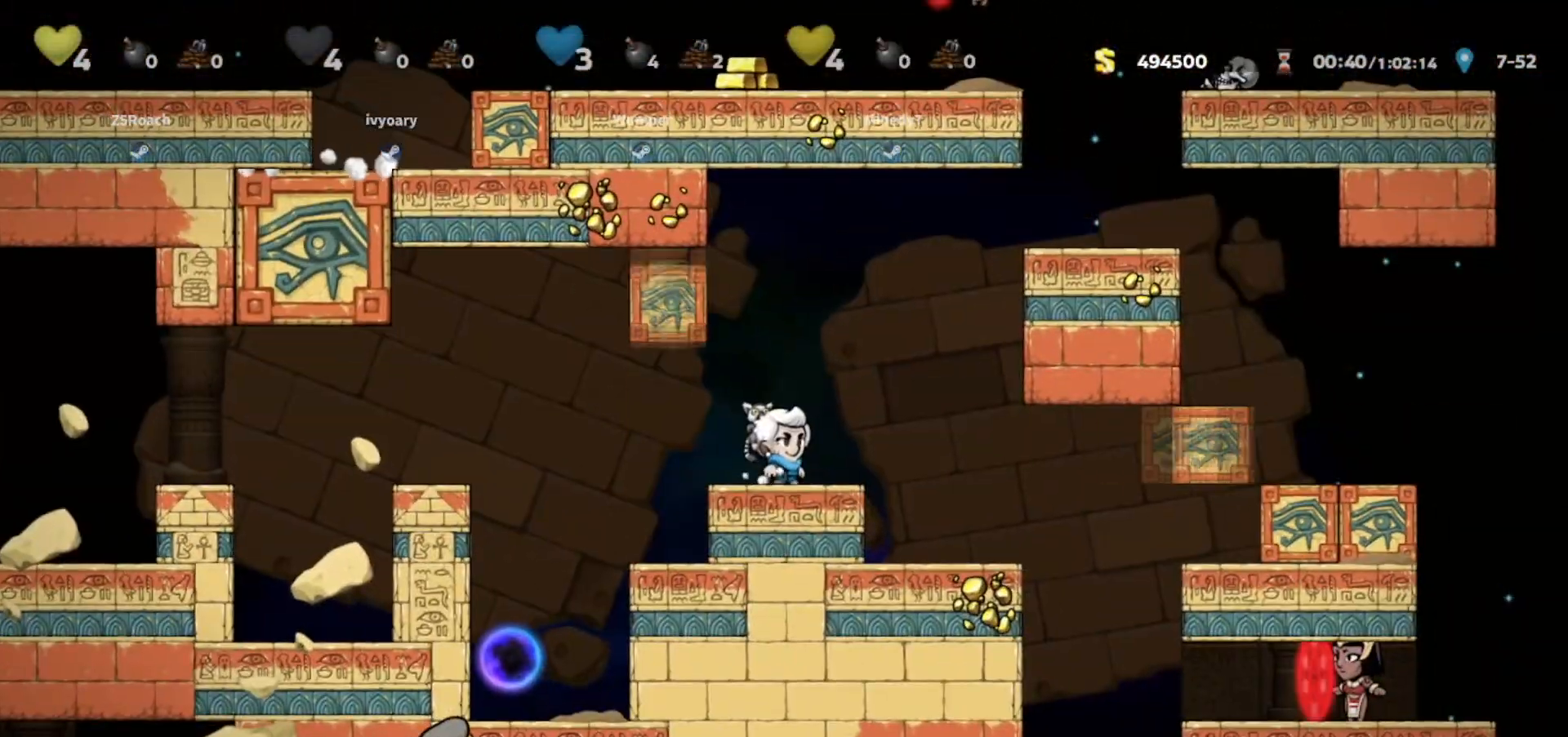
{"keys": ["left", "walk"], "events": [[100, "left", "down"], [133, "jump", "down"], [133, "walk", "up"], [167, "left", "up"], [167, "right", "down"], [334, "left", "down"], [334, "walk", "down"], [400, "jump", "up"], [400, "right", "up"]]}
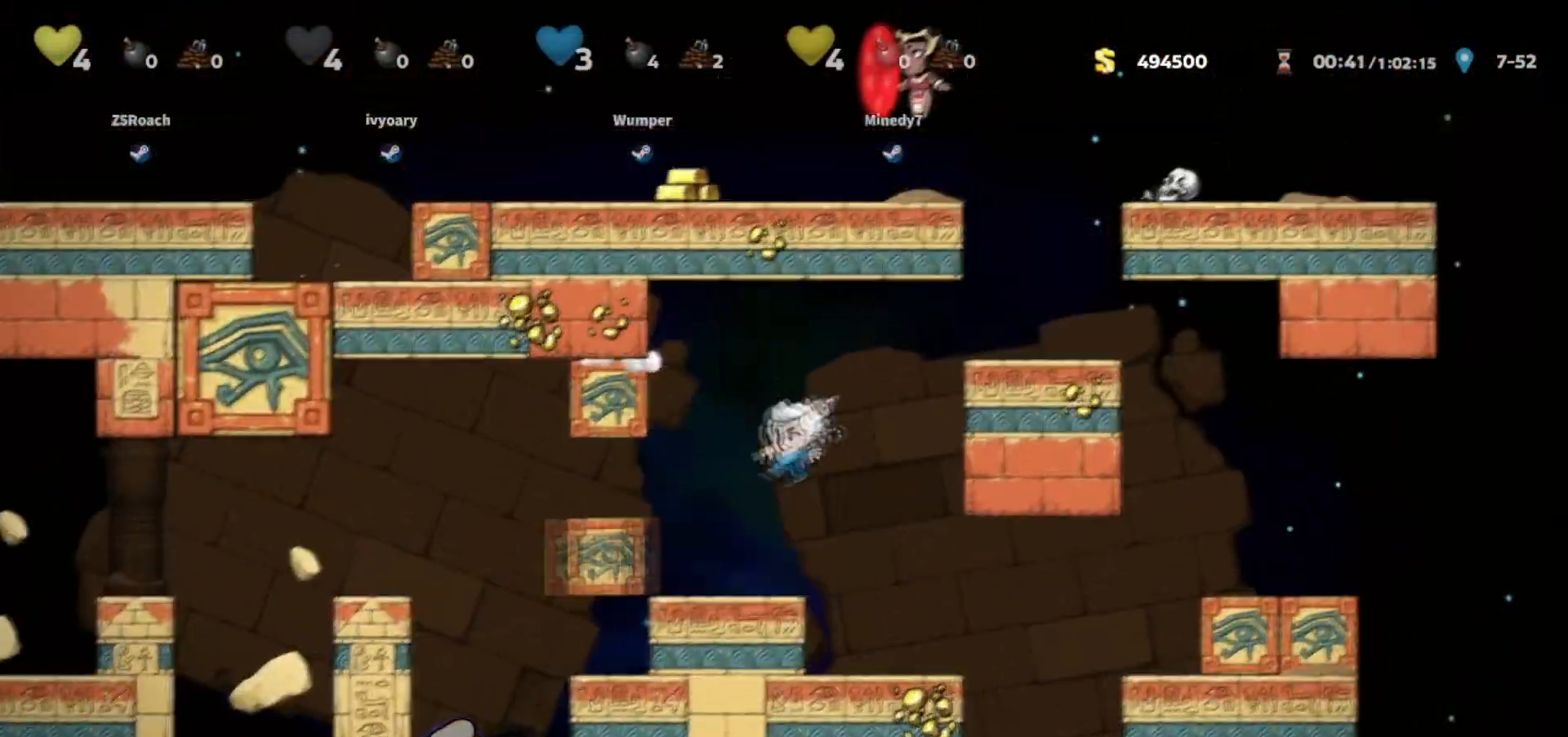
{"keys": ["left"], "events": [[67, "left", "up"], [167, "left", "down"], [201, "walk", "up"]]}
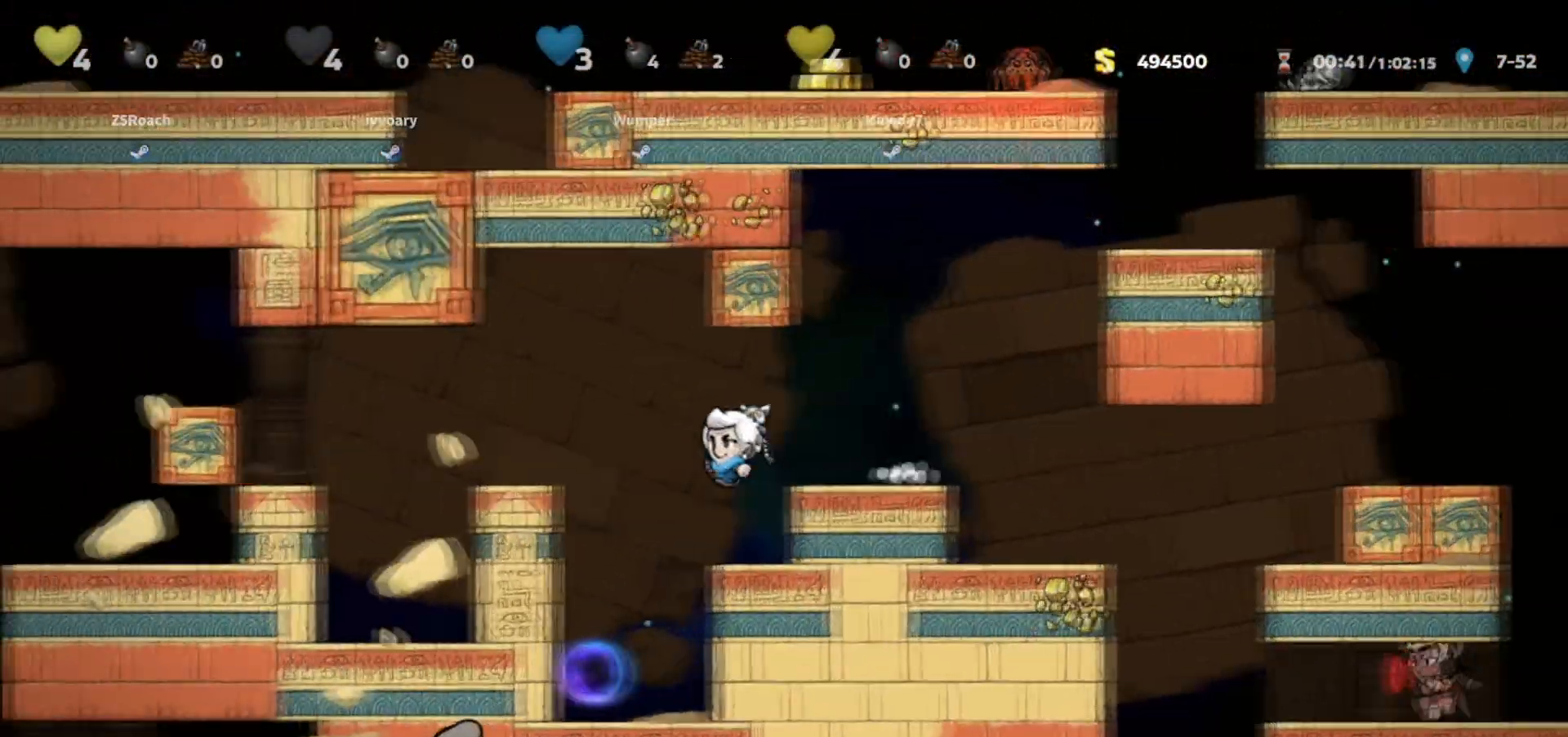
{"keys": ["jump", "walk"], "events": [[133, "walk", "down"], [267, "jump", "down"], [267, "left", "up"]]}
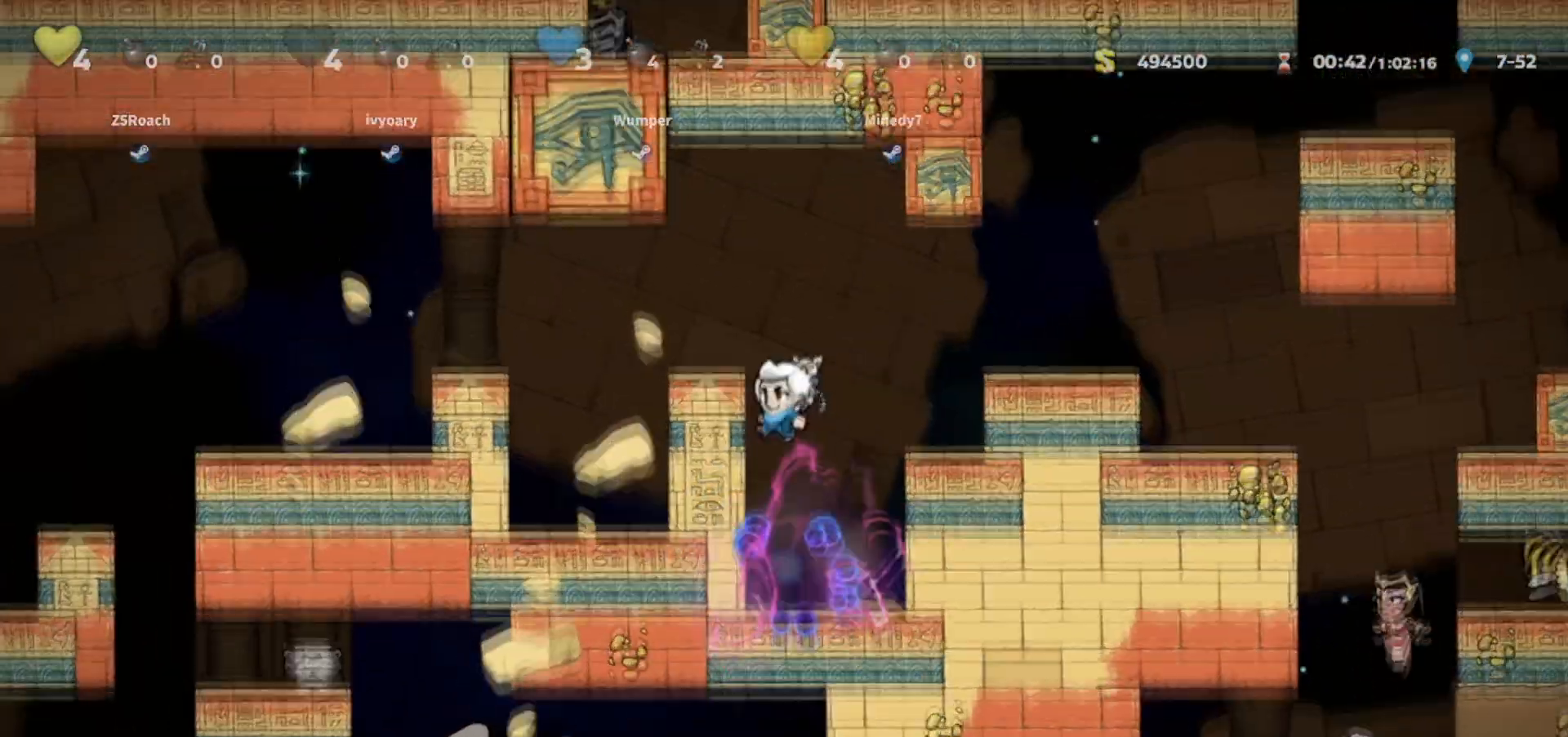
{"keys": ["left"], "events": [[167, "jump", "up"], [167, "left", "down"], [301, "left", "up"], [334, "left", "down"], [401, "jump", "down"], [401, "walk", "up"], [468, "jump", "up"]]}
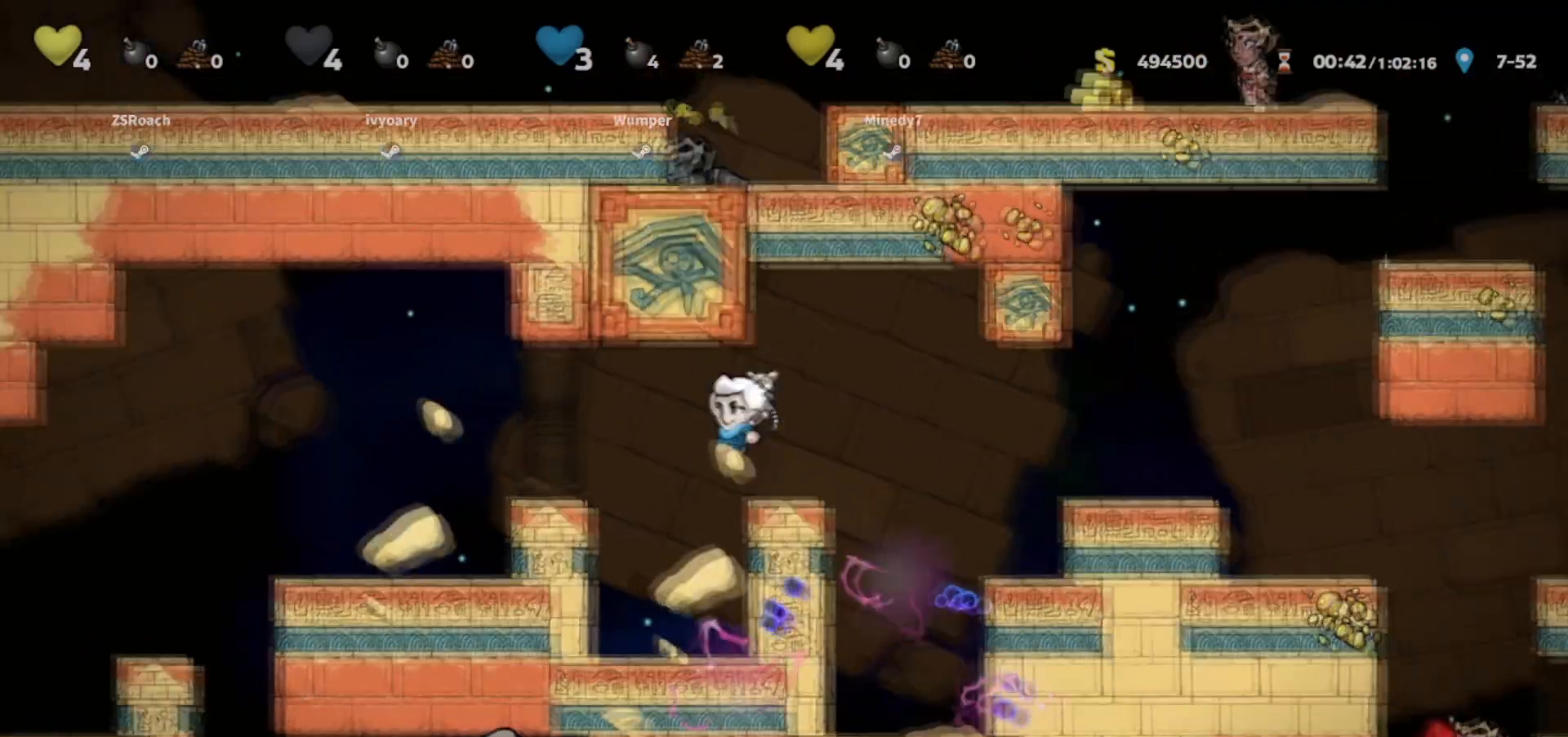
{"keys": ["left"], "events": []}
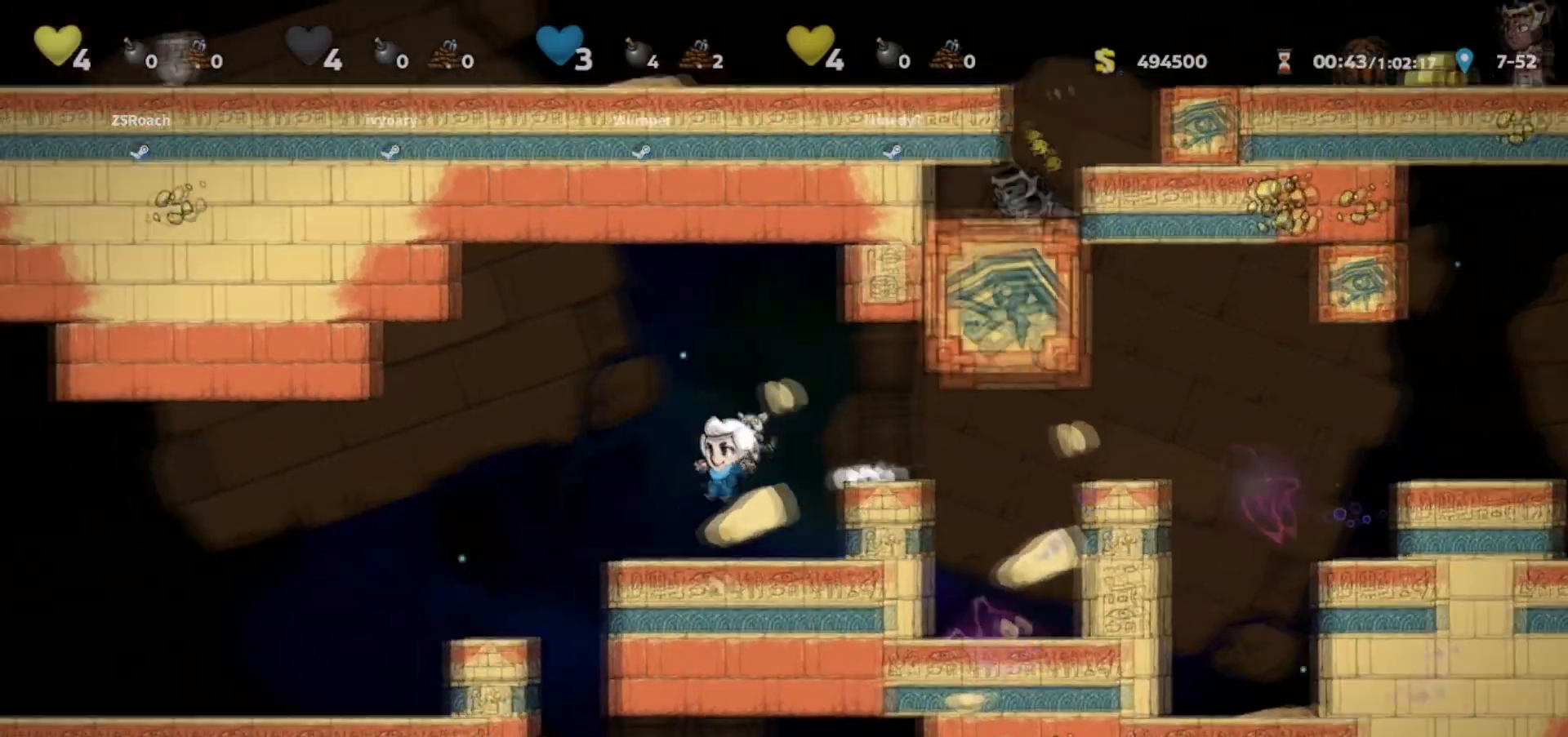
{"keys": ["left"], "events": [[34, "walk", "down"], [134, "walk", "up"]]}
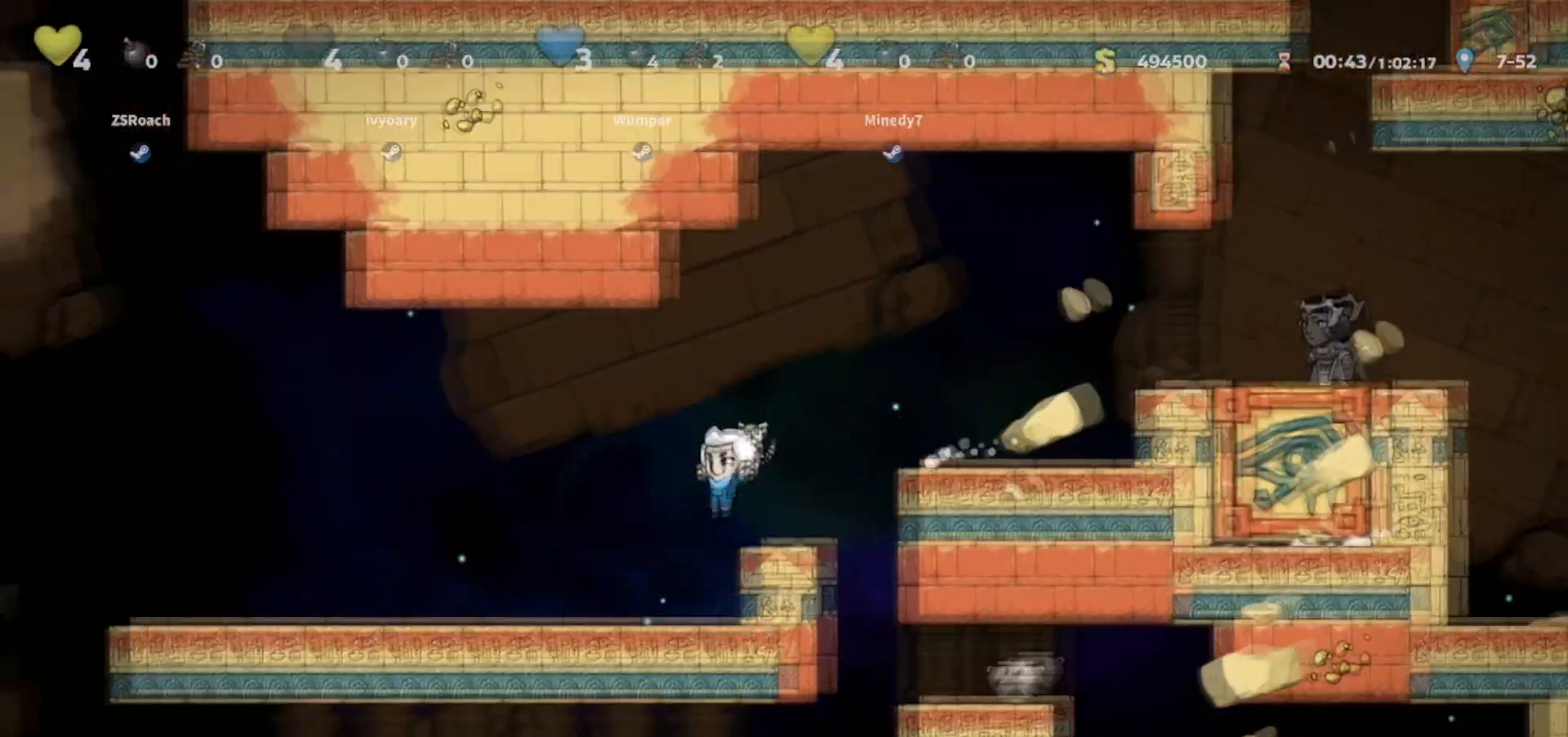
{"keys": ["left"], "events": []}
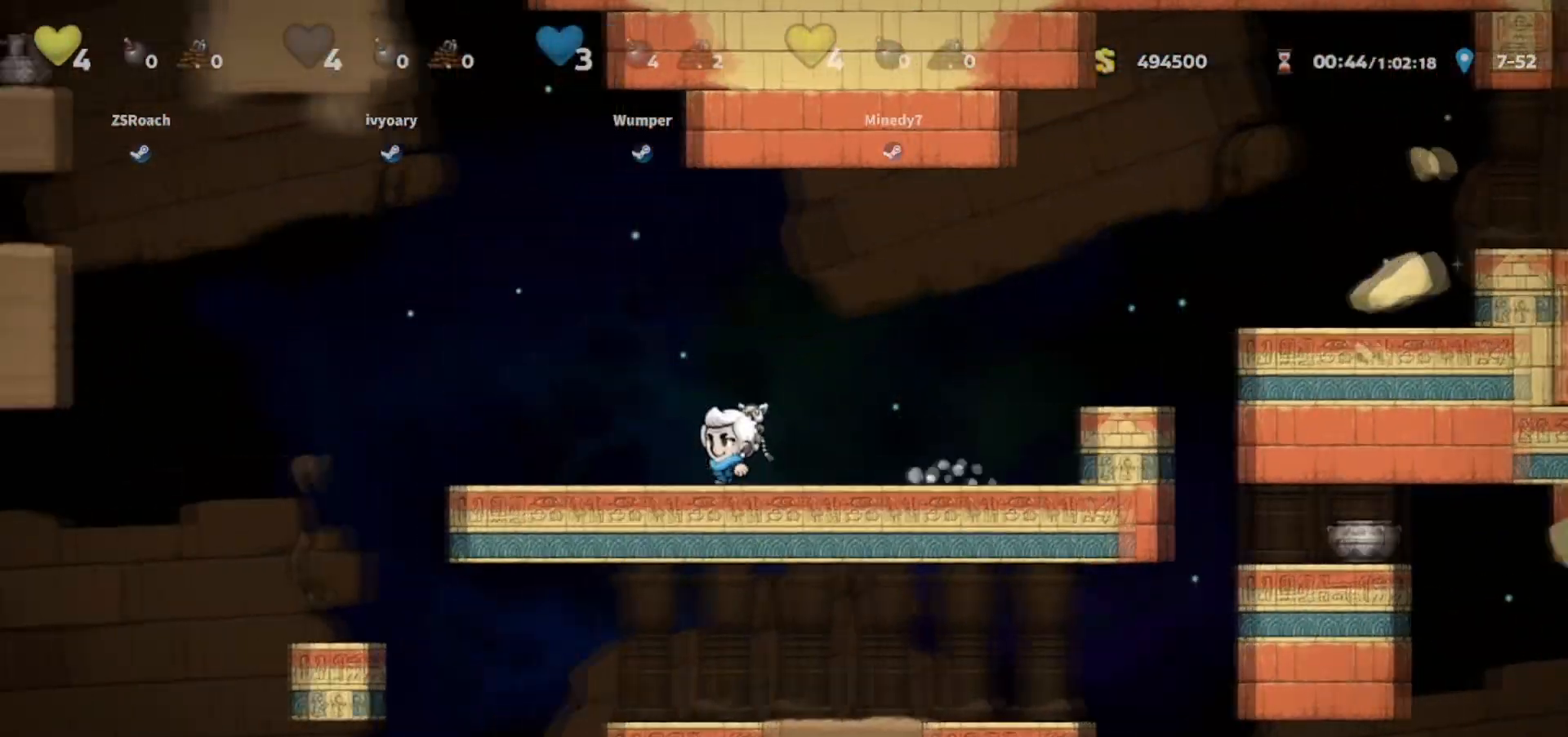
{"keys": [], "events": [[34, "left", "up"]]}
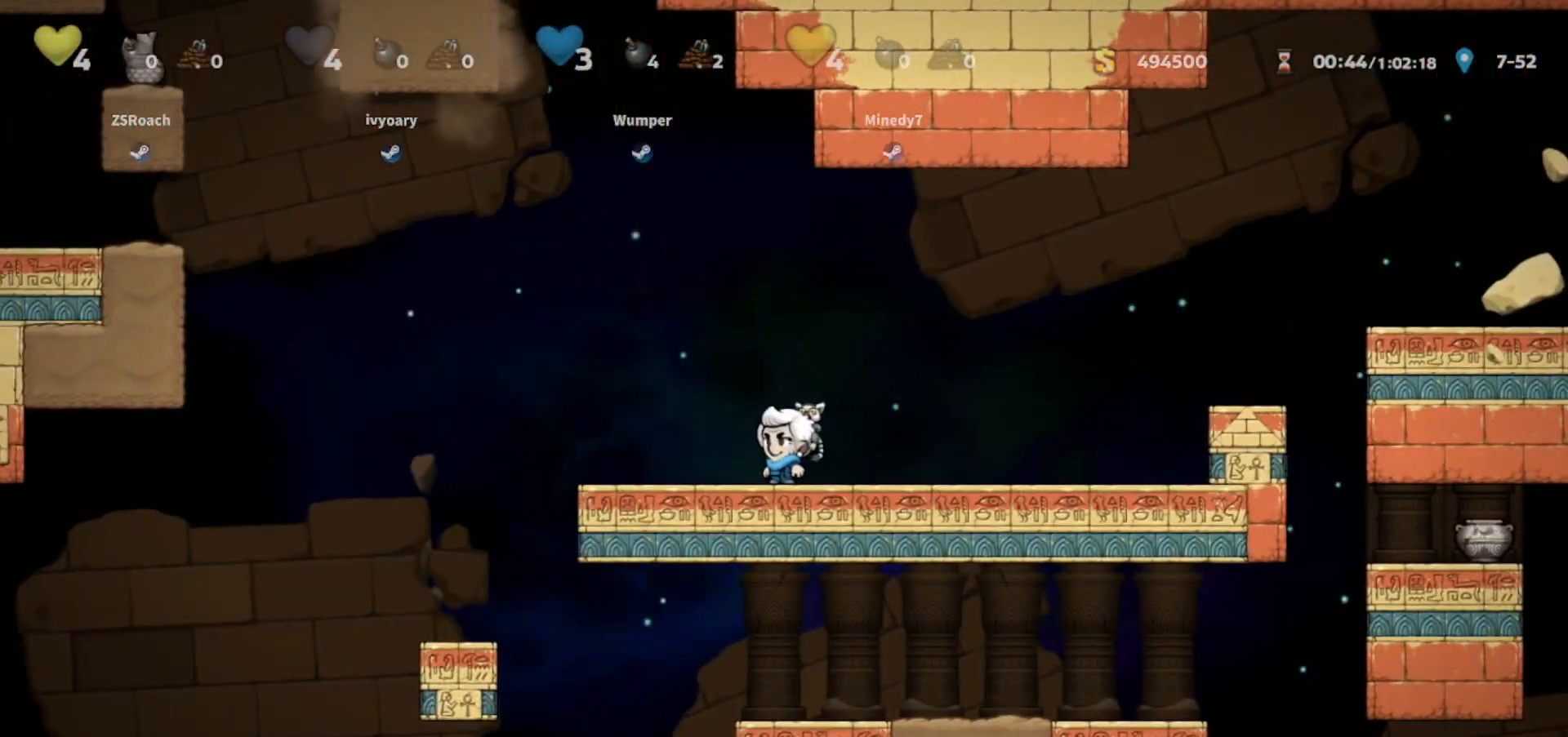
{"keys": ["right"], "events": [[67, "right", "down"]]}
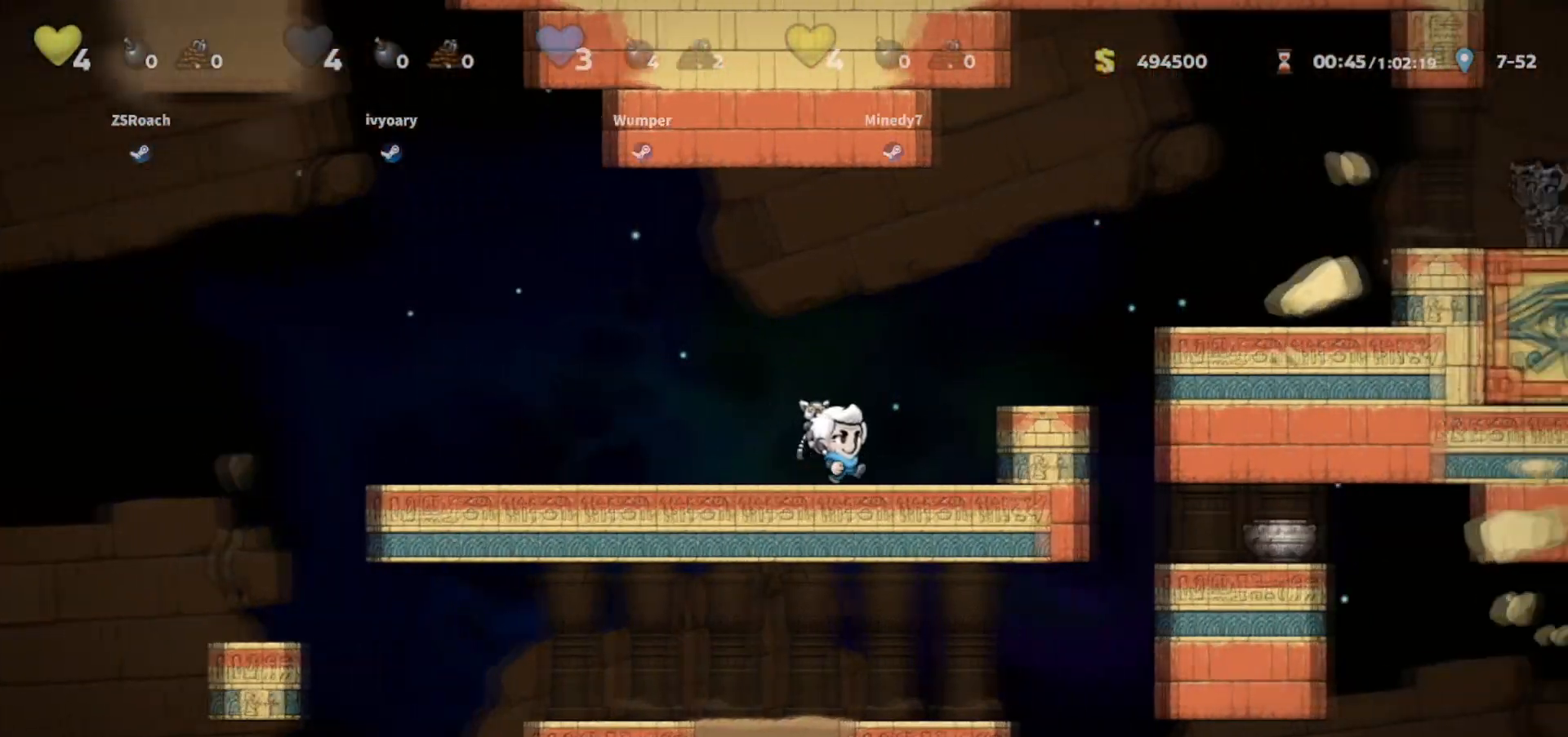
{"keys": [], "events": [[234, "left", "down"], [234, "right", "up"], [301, "left", "up"]]}
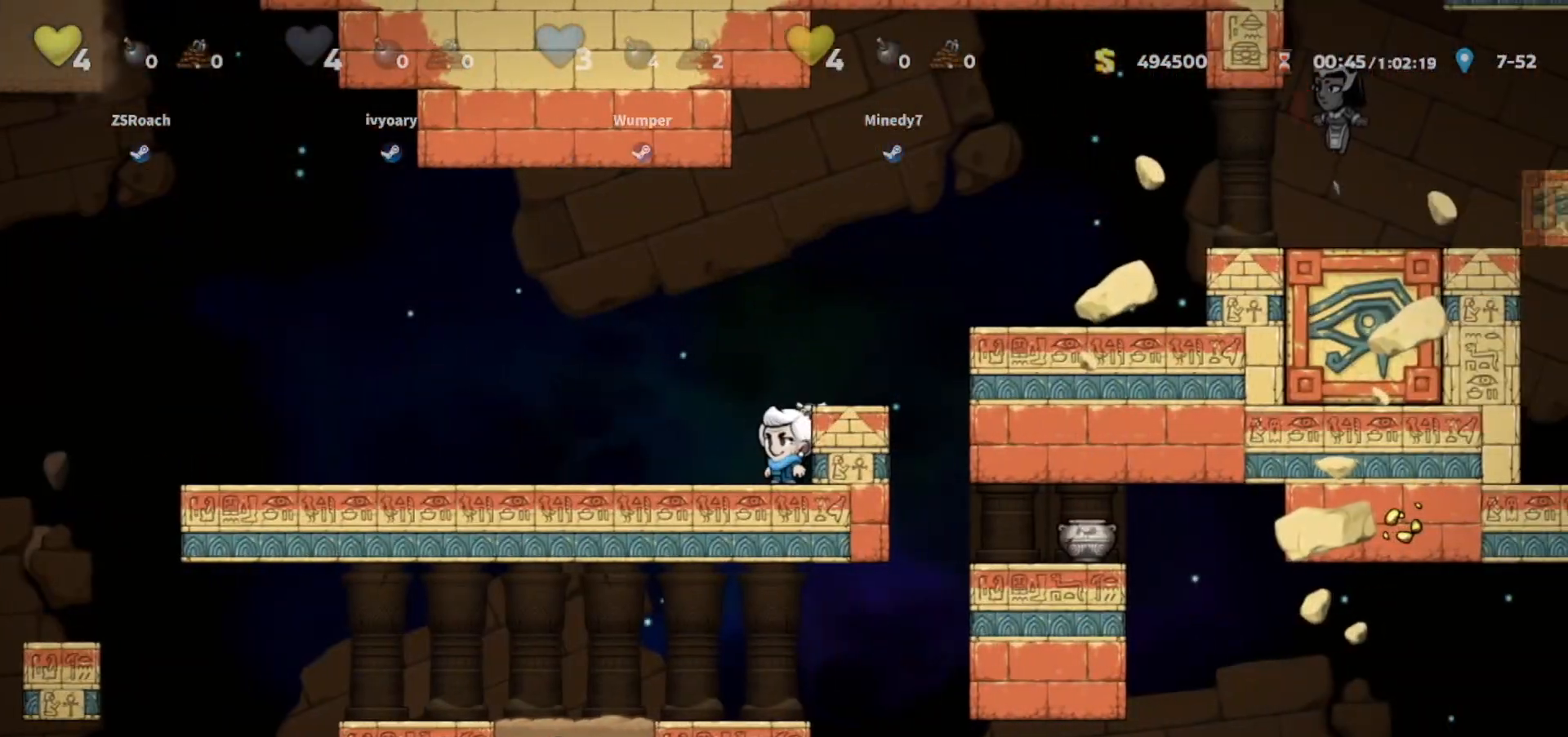
{"keys": [], "events": []}
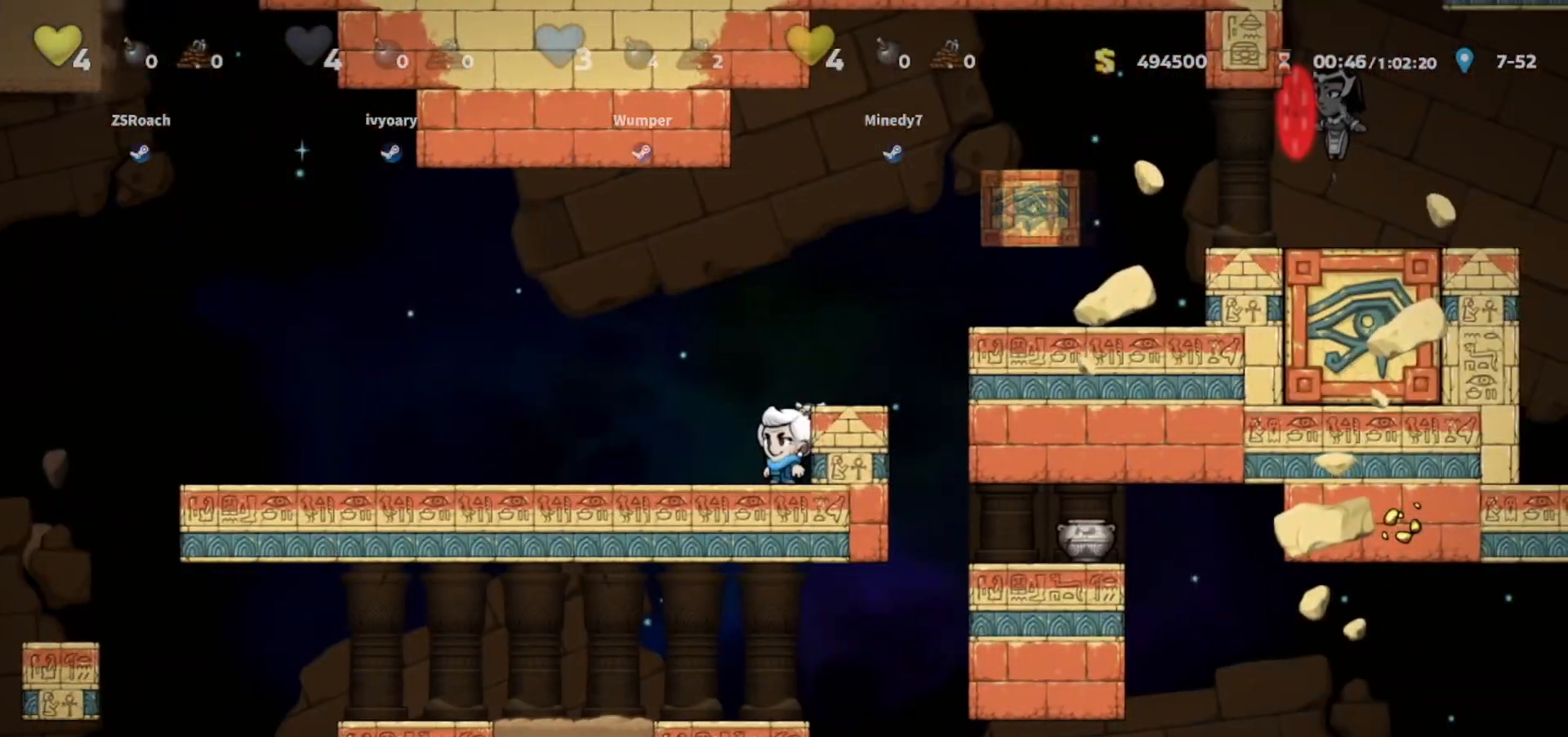
{"keys": [], "events": []}
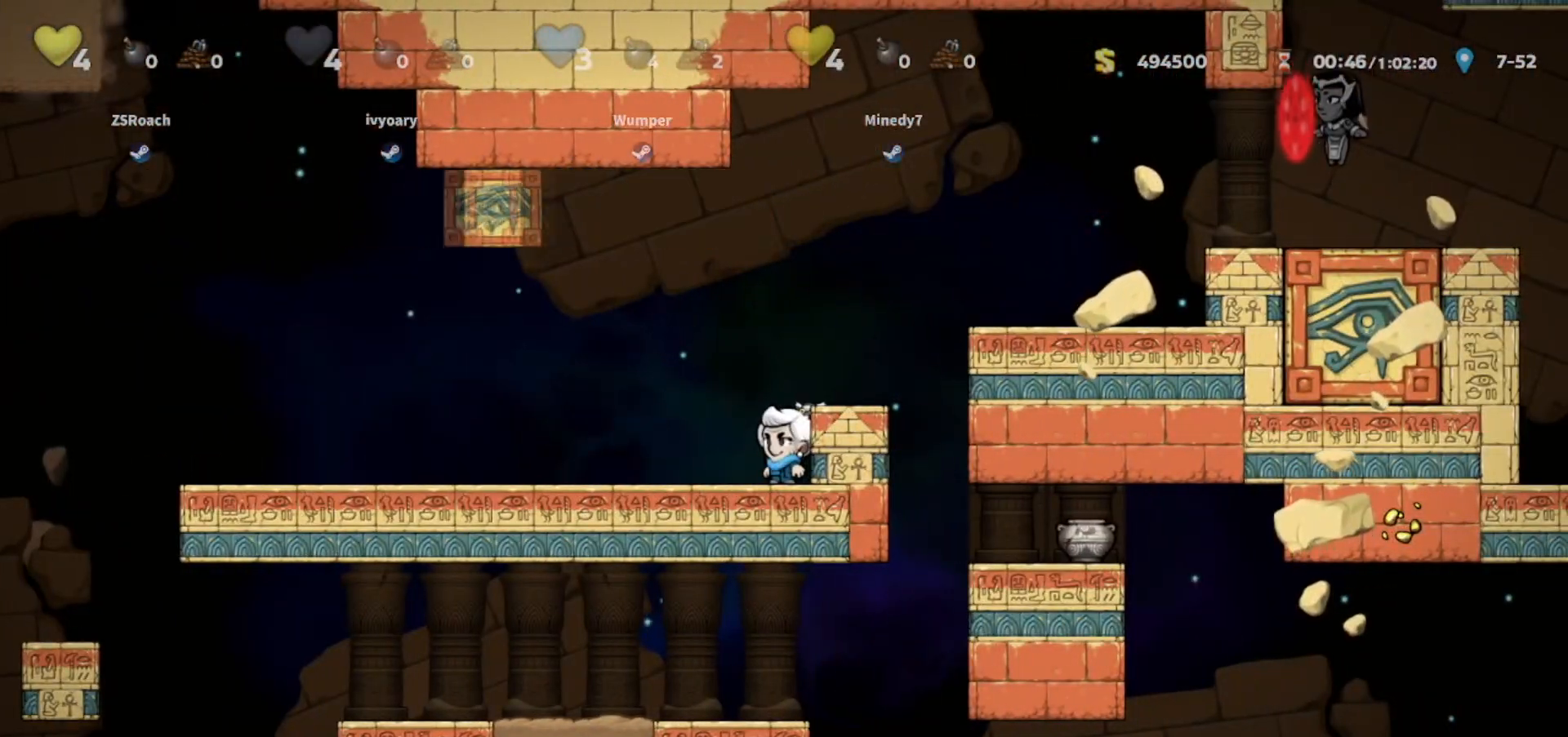
{"keys": ["left"], "events": [[267, "left", "down"], [367, "whip", "down"], [467, "whip", "up"]]}
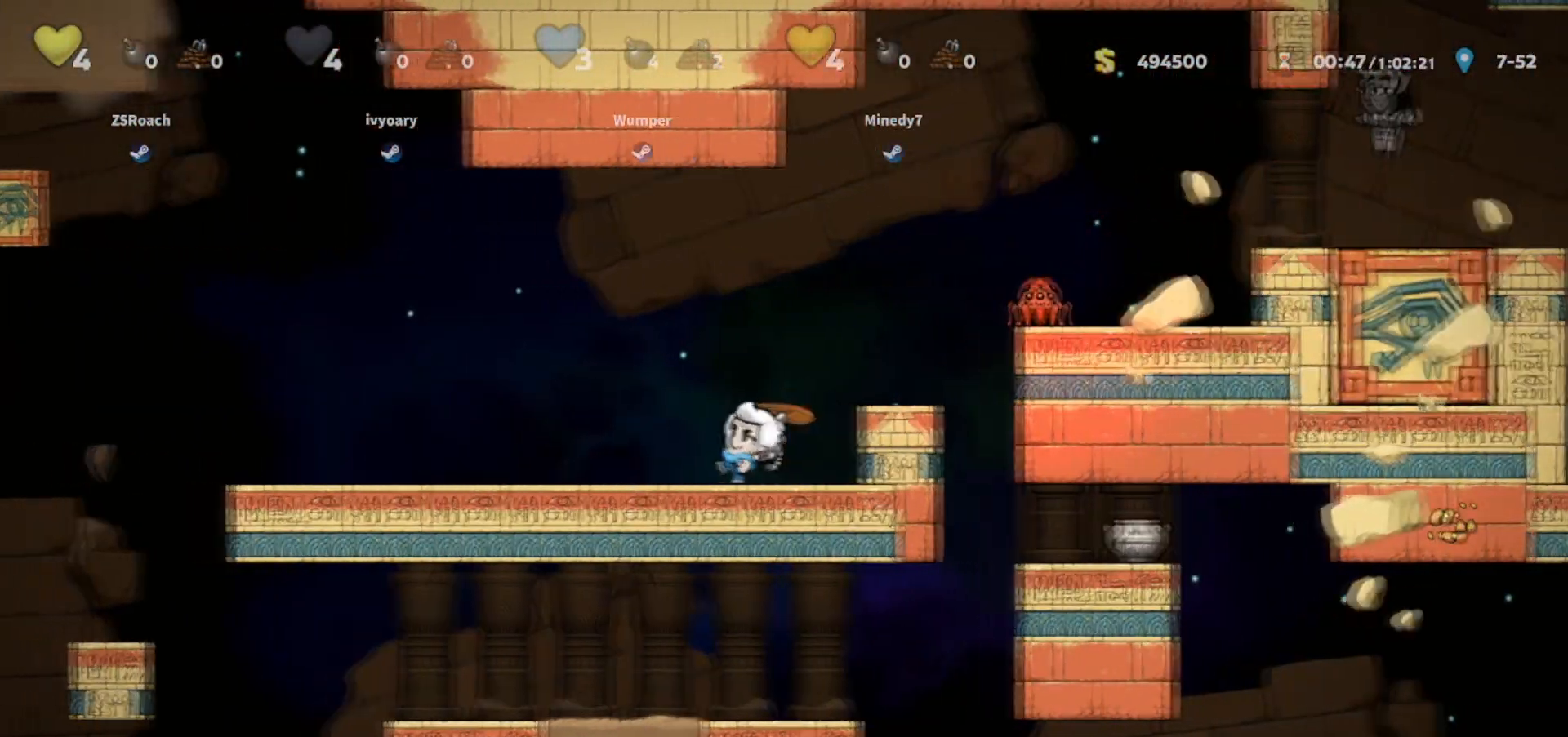
{"keys": ["left"], "events": []}
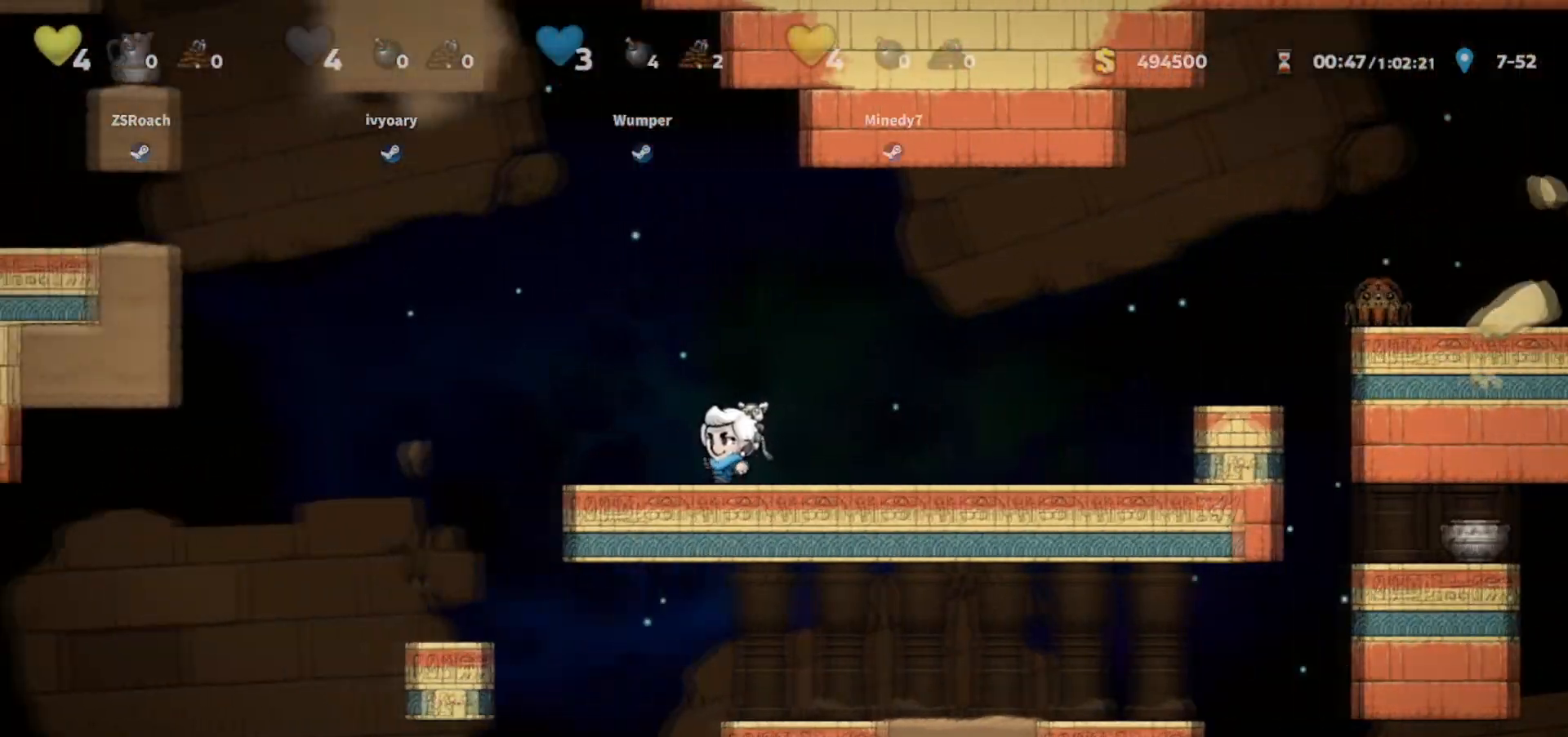
{"keys": ["walk"], "events": [[300, "walk", "down"], [500, "left", "up"]]}
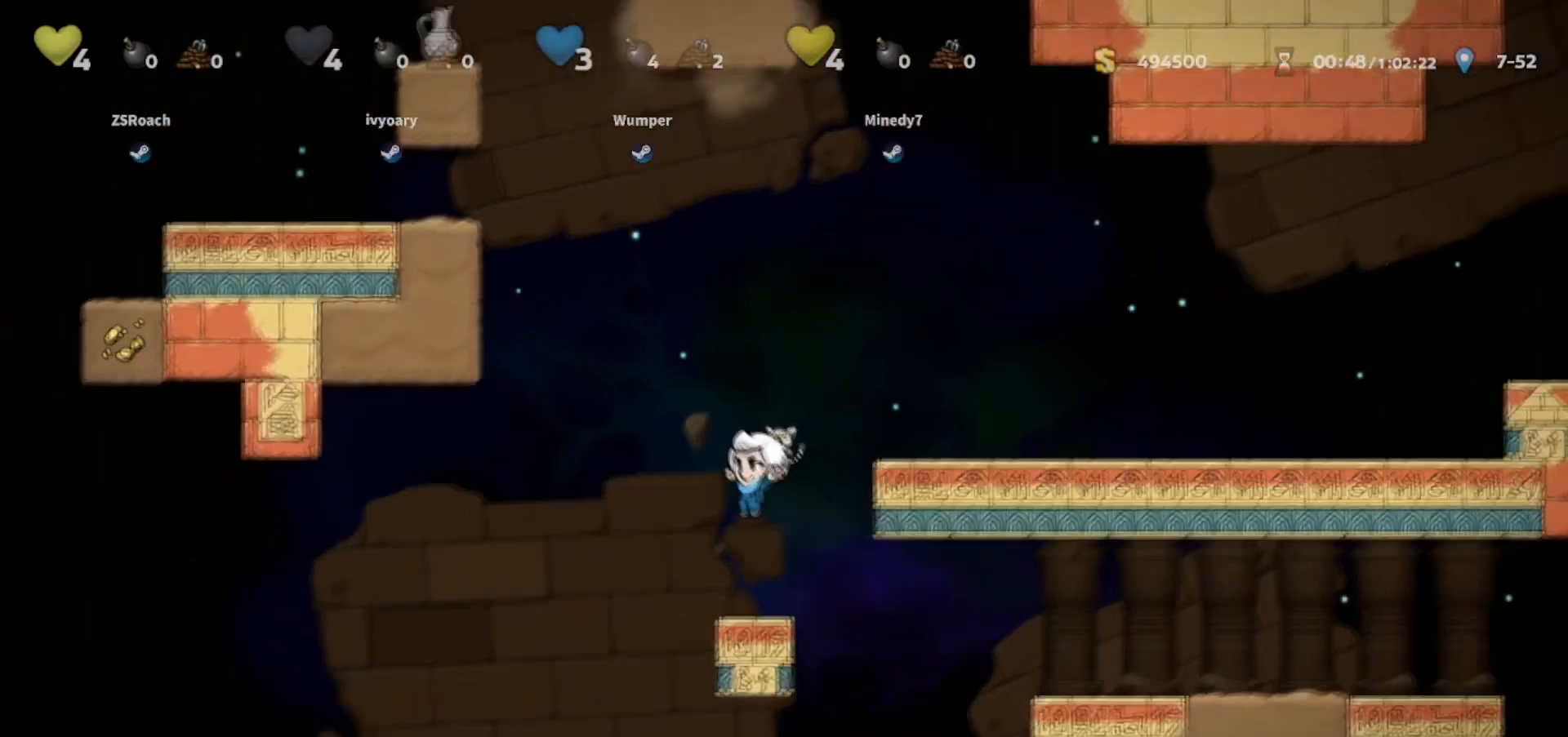
{"keys": ["down"], "events": [[167, "down", "down"], [334, "walk", "up"]]}
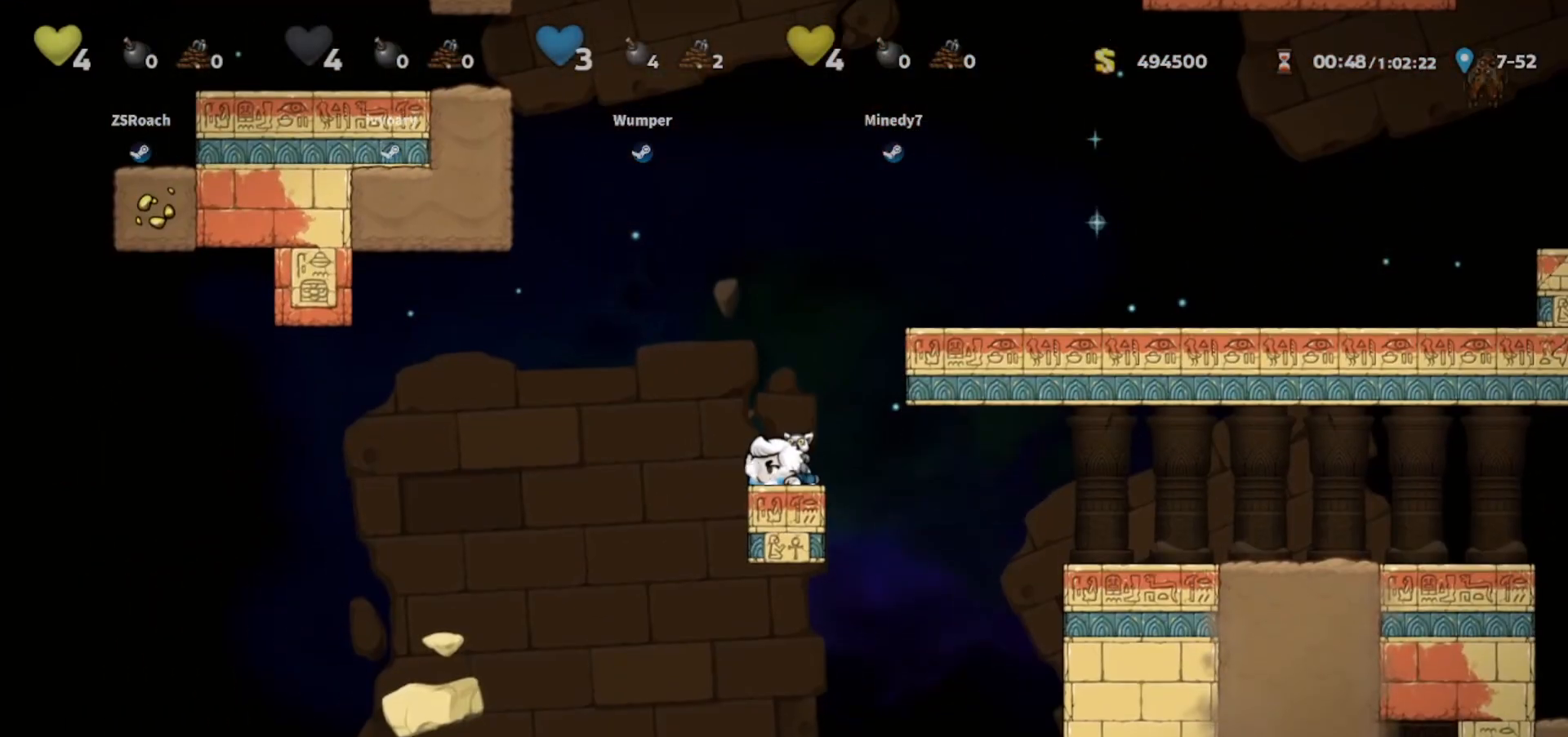
{"keys": ["right"], "events": [[300, "down", "up"], [334, "right", "down"]]}
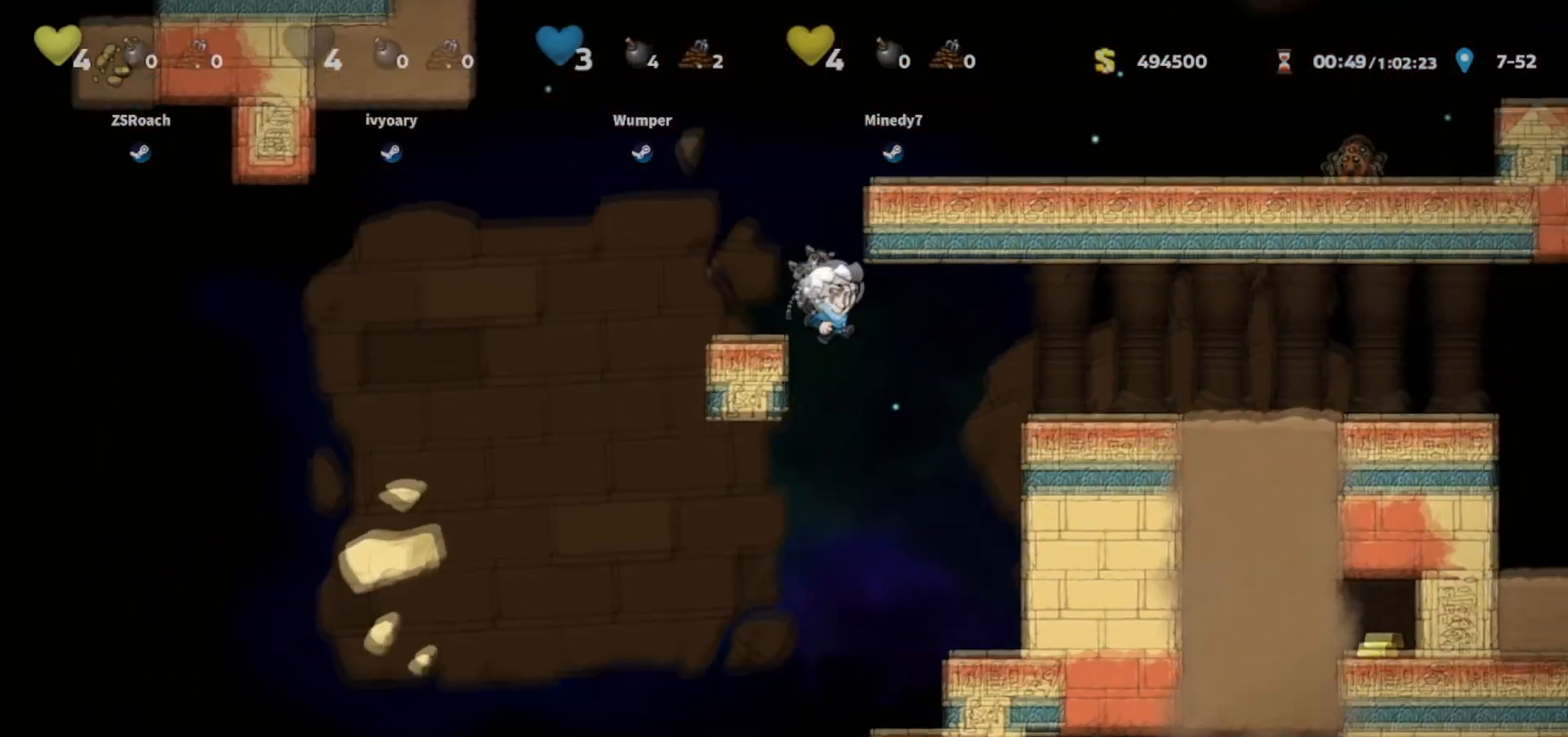
{"keys": ["right", "walk"], "events": [[368, "jump", "down"], [368, "walk", "down"], [401, "jump", "up"]]}
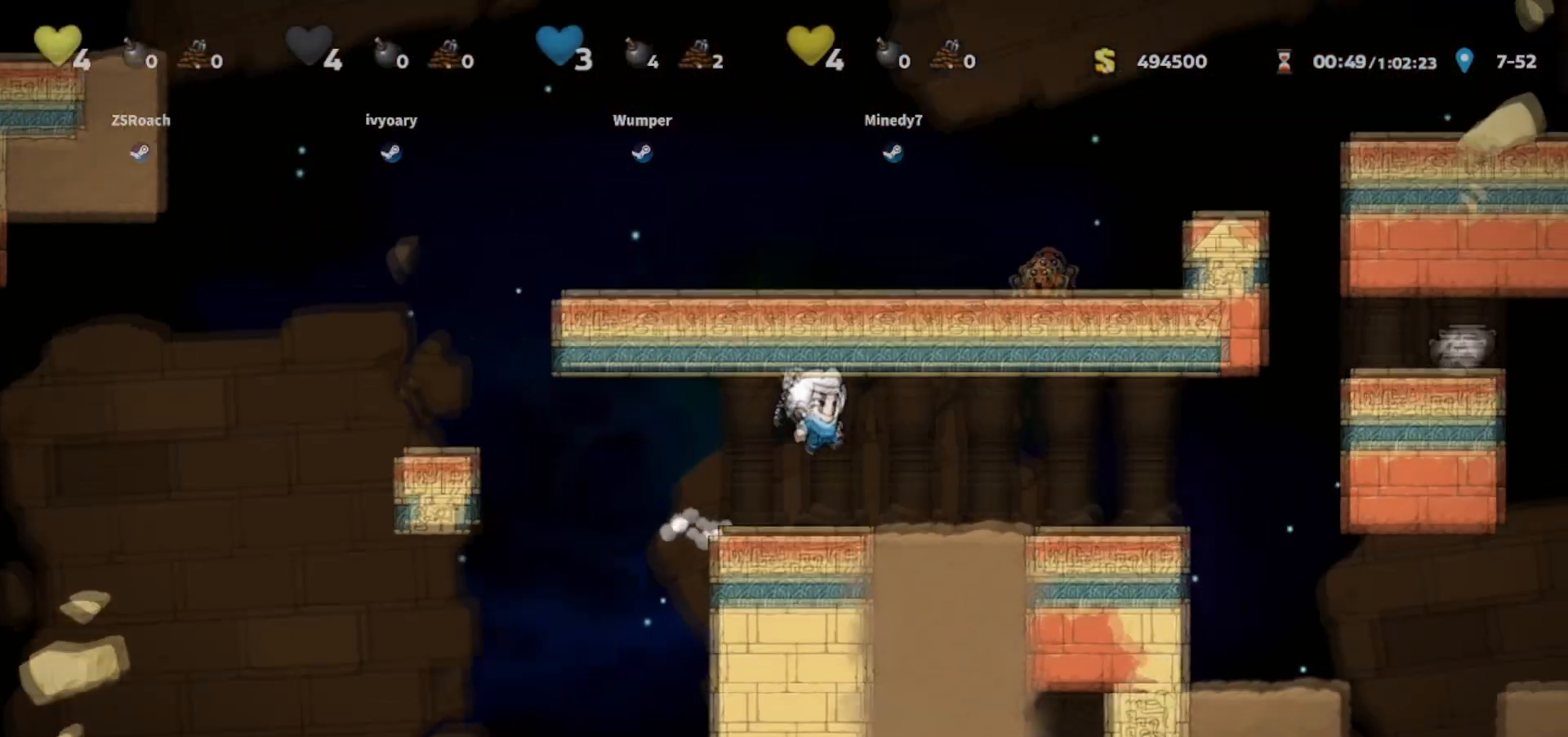
{"keys": ["walk"], "events": [[33, "right", "up"], [100, "left", "down"], [167, "left", "up"]]}
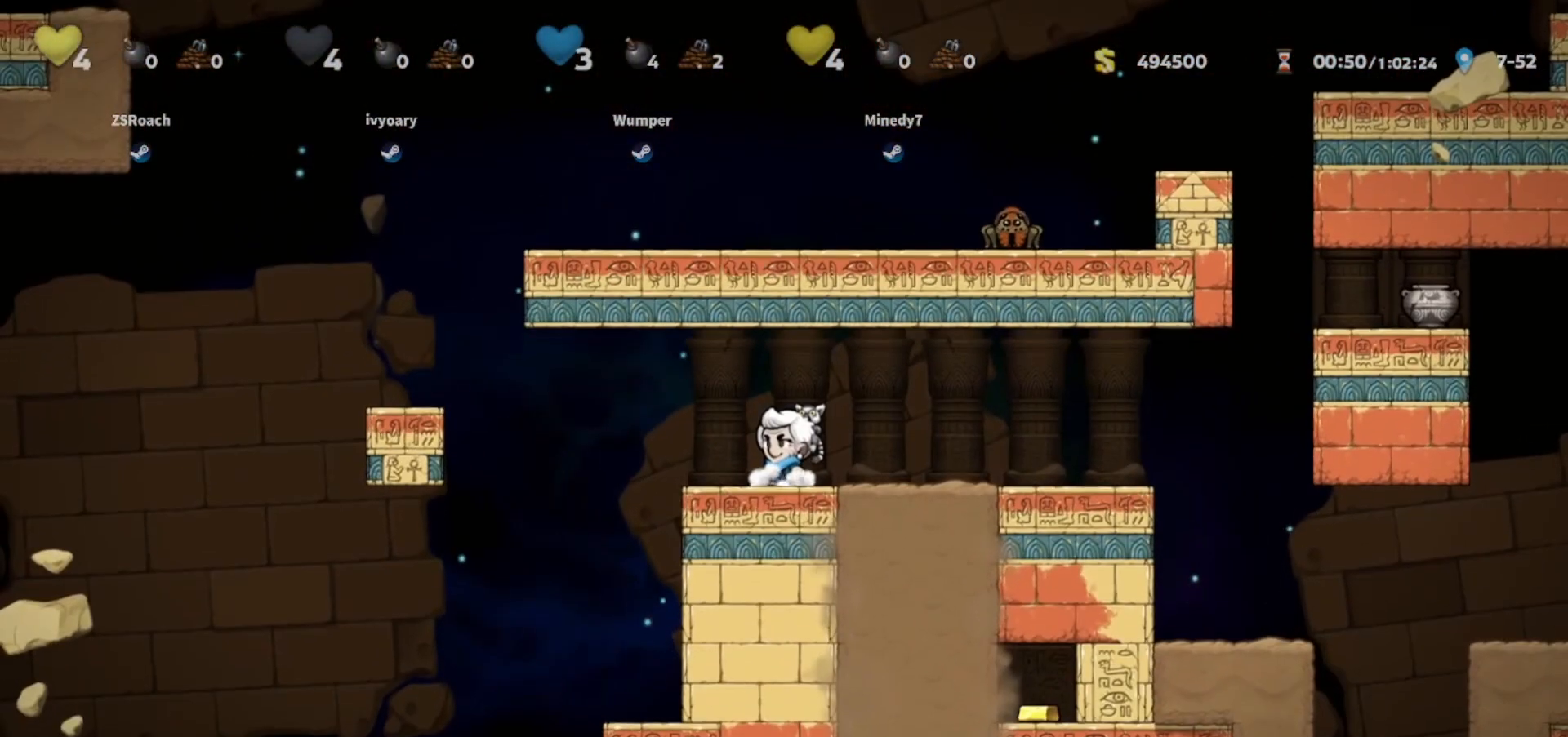
{"keys": [], "events": [[67, "walk", "up"]]}
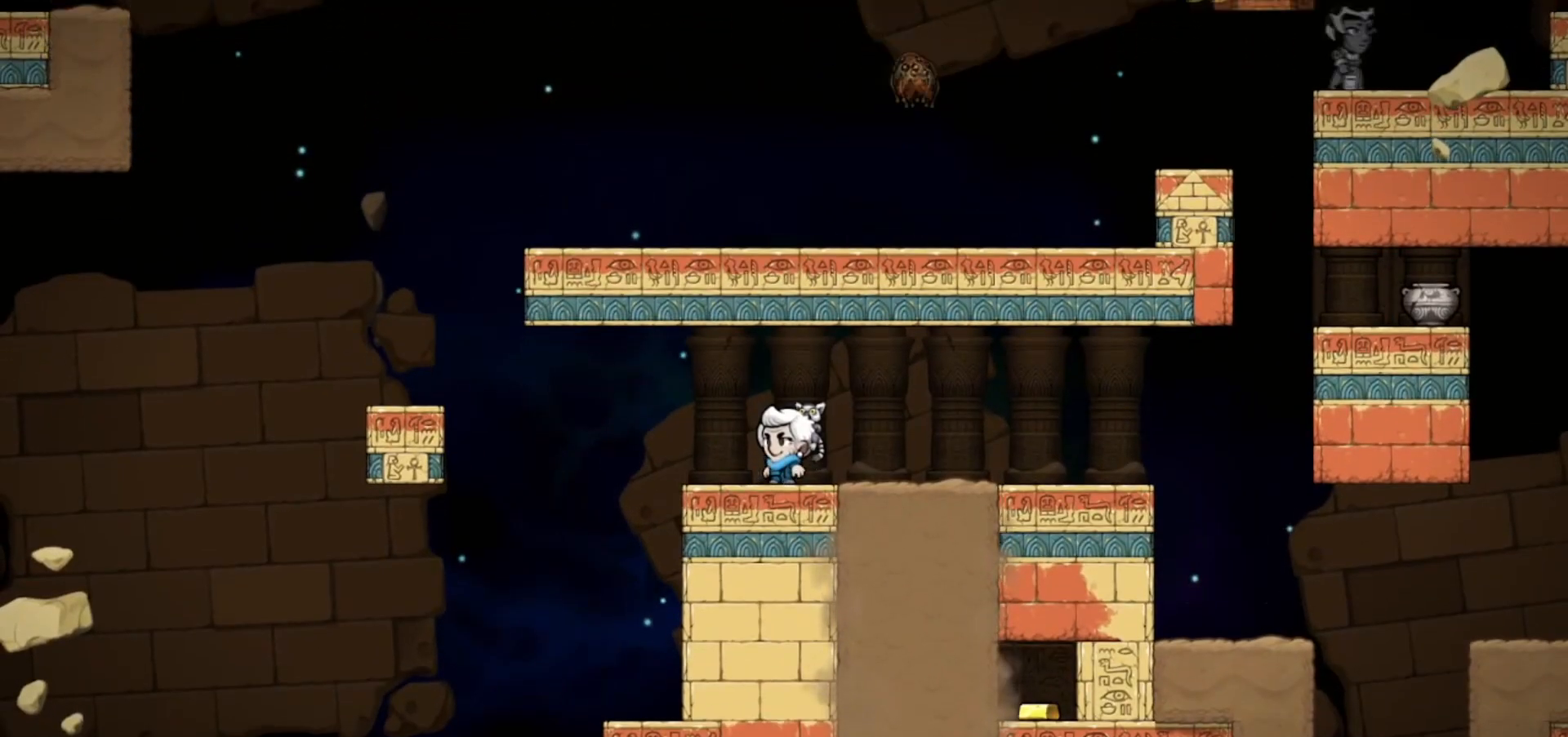
{"keys": [], "events": []}
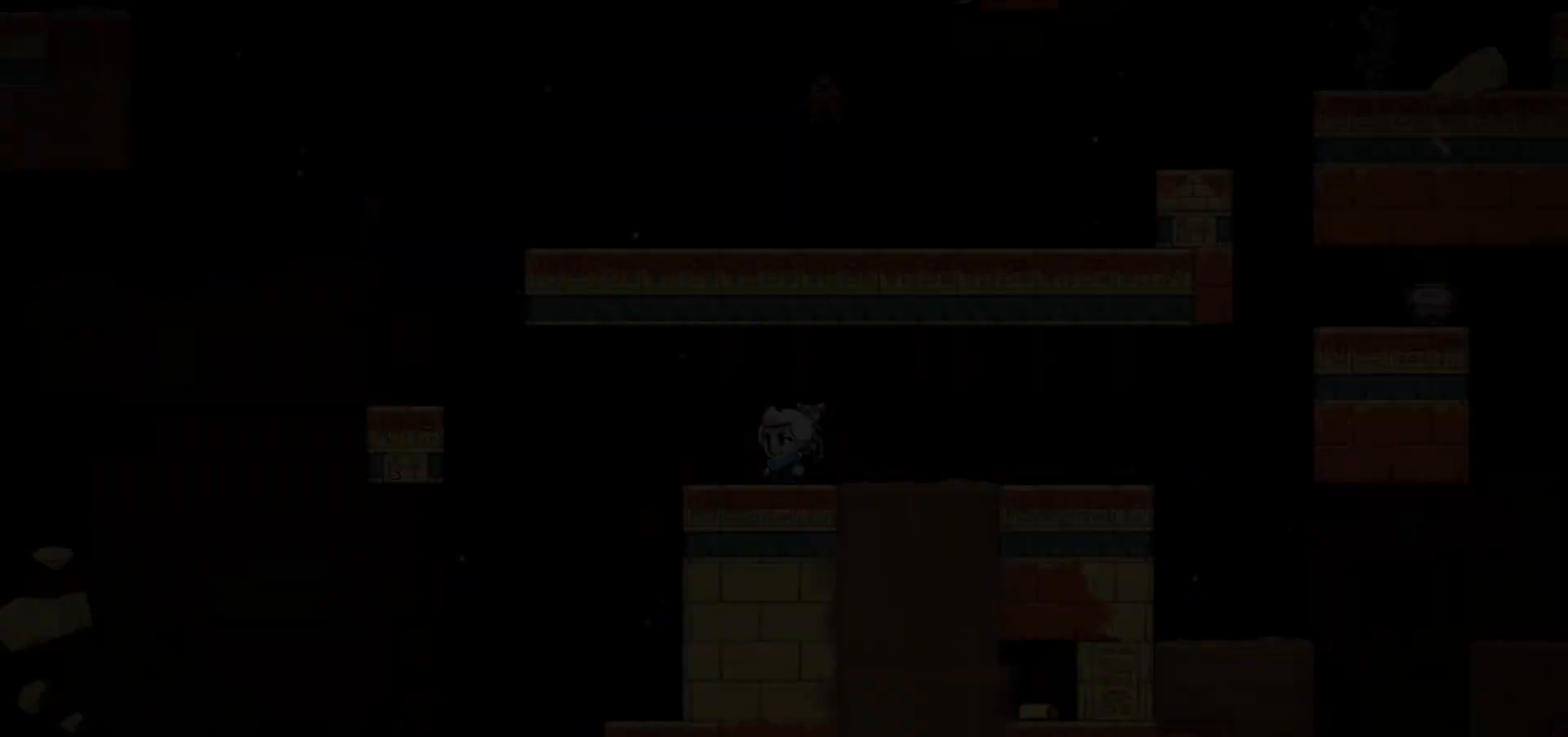
{"keys": [], "events": []}
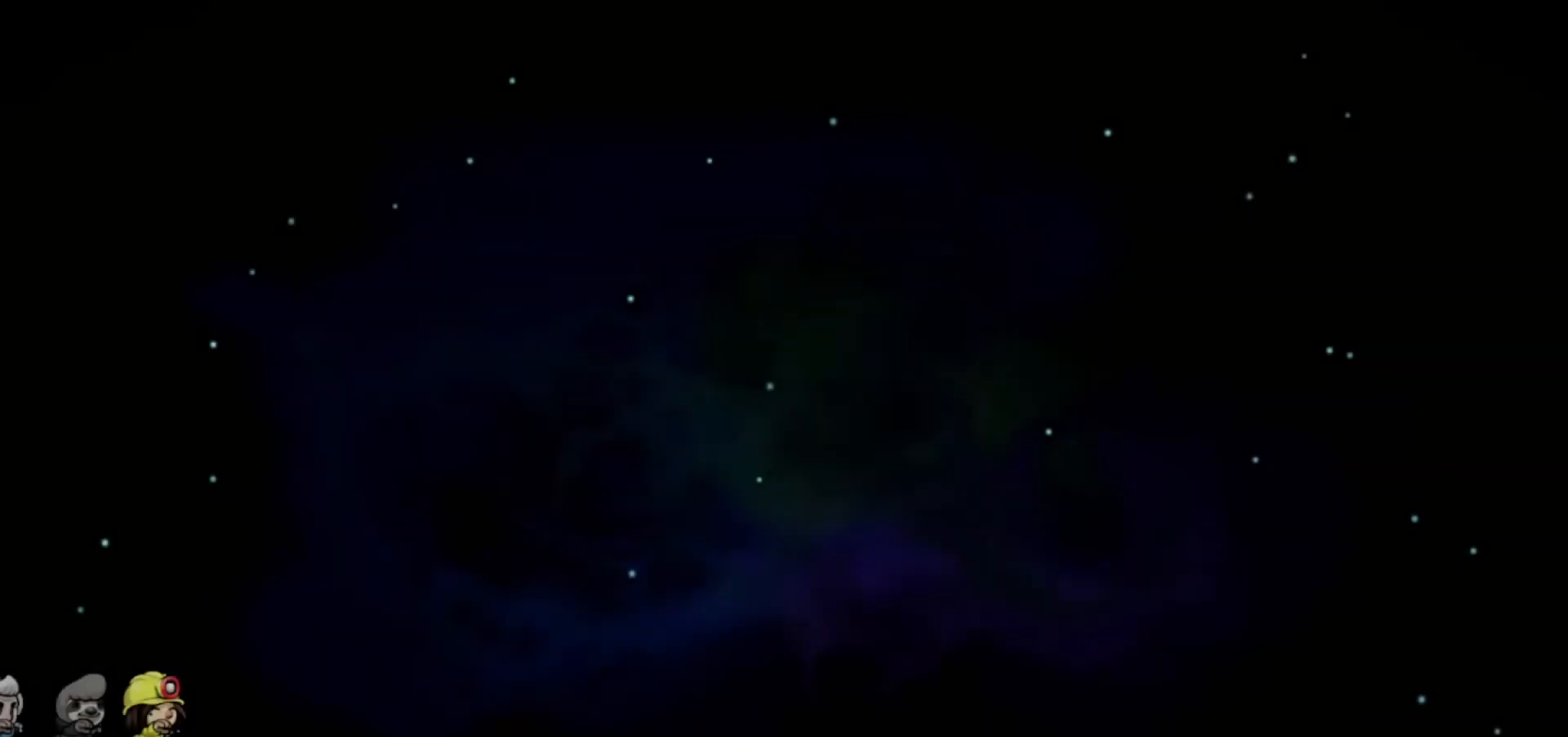
{"keys": [], "events": []}
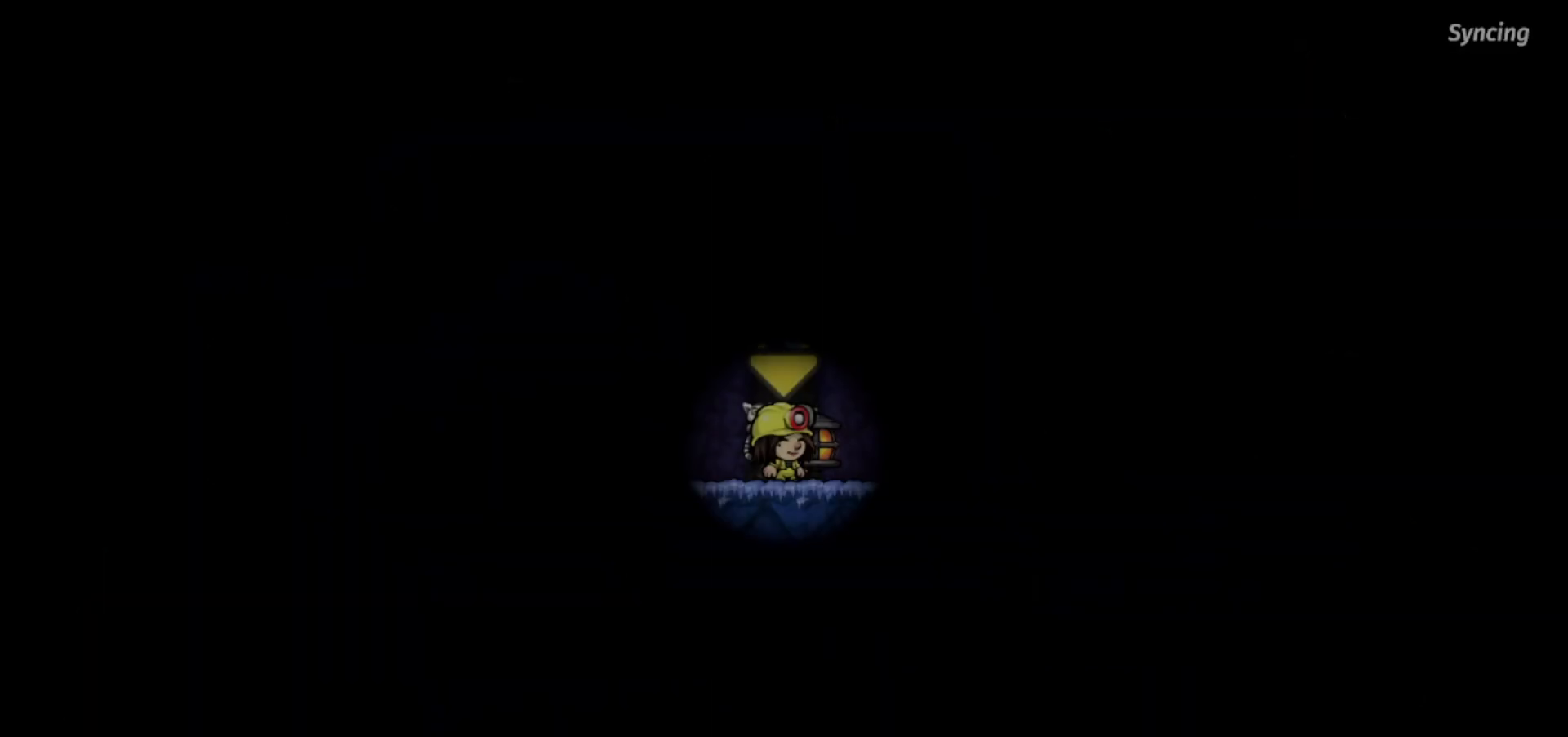
{"keys": [], "events": []}
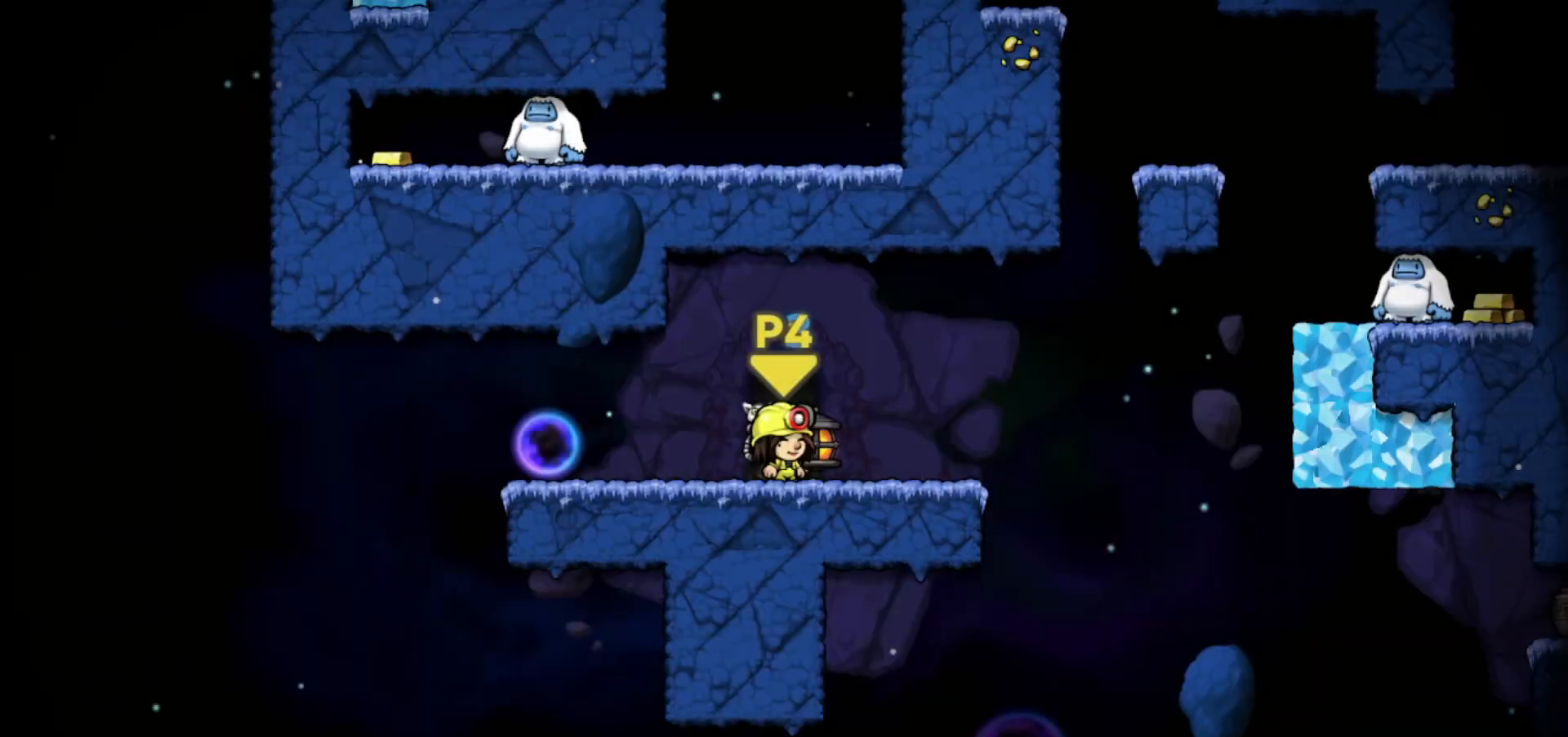
{"keys": ["walk"], "events": [[400, "walk", "down"]]}